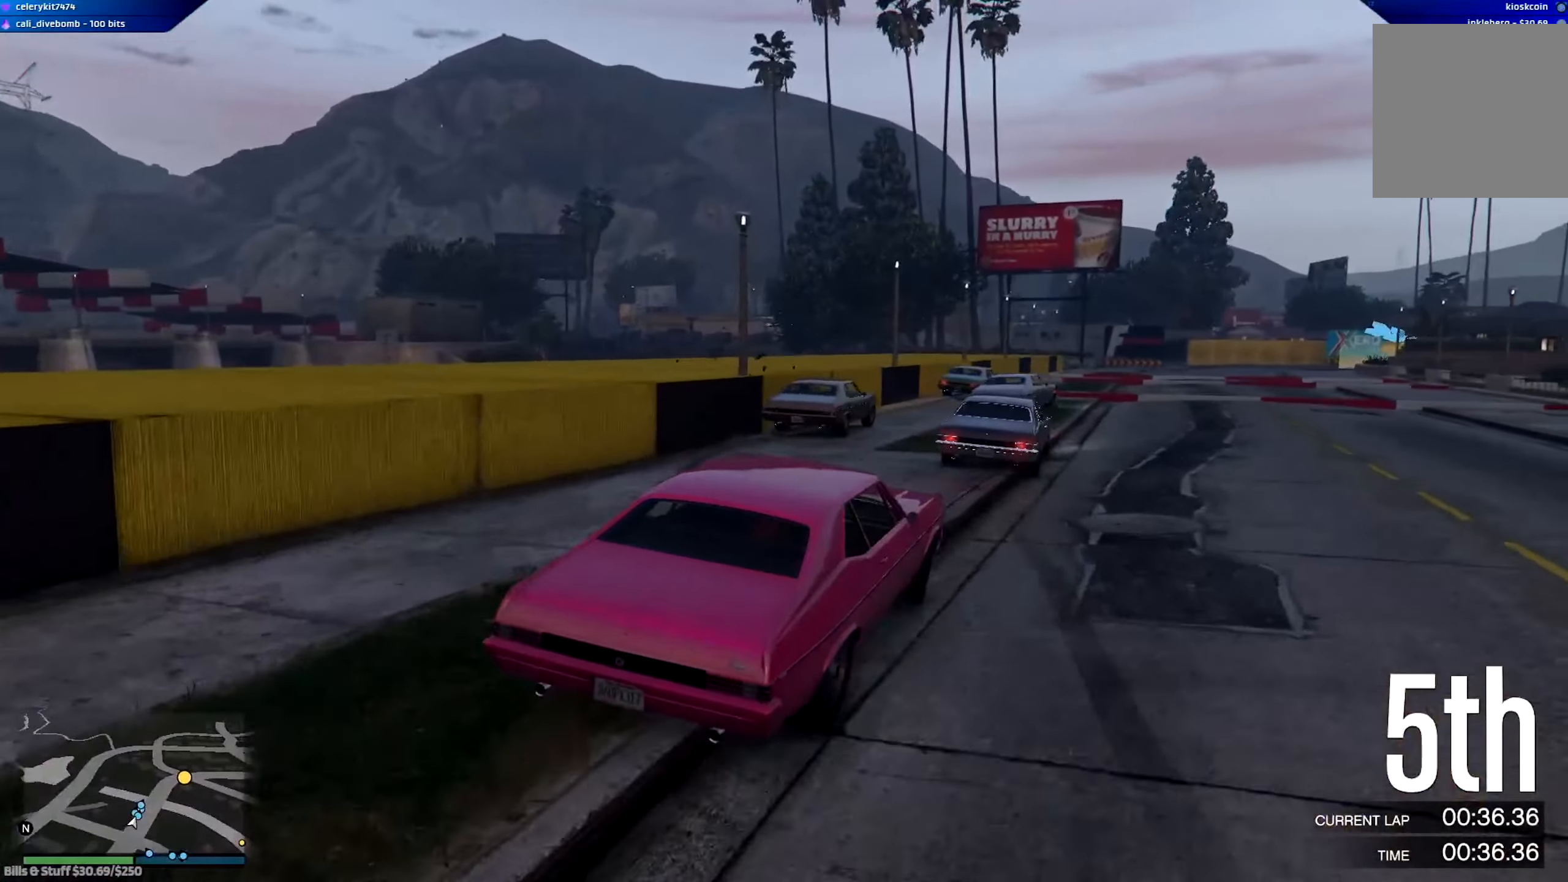
Gameplay with a controller (Xbox layout); each line is a JSON object with the inputs held at the frame after it. "events" lists button and stick changes between this image and that frame as [ms after this image, input, new state], when the widget could be followed in between.
{"buttons": ["R2"], "left_stick": "center", "right_stick": "center", "events": [[150, "left_stick", "down-right"], [317, "left_stick", "center"]]}
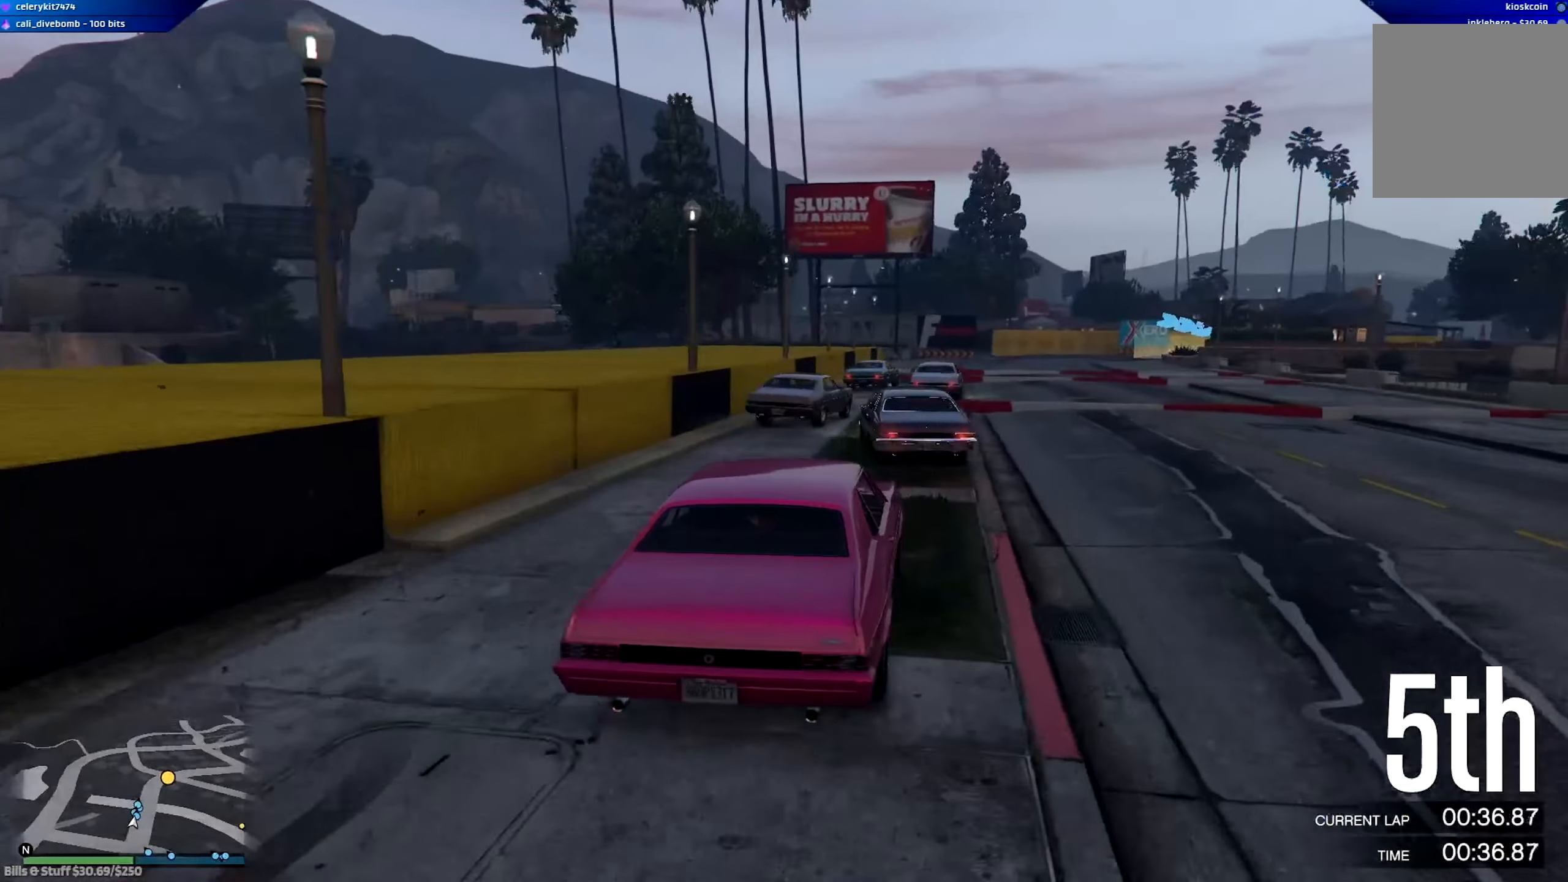
{"buttons": ["R2"], "left_stick": "center", "right_stick": "center", "events": [[16, "left_stick", "left"], [150, "left_stick", "right"], [250, "left_stick", "center"]]}
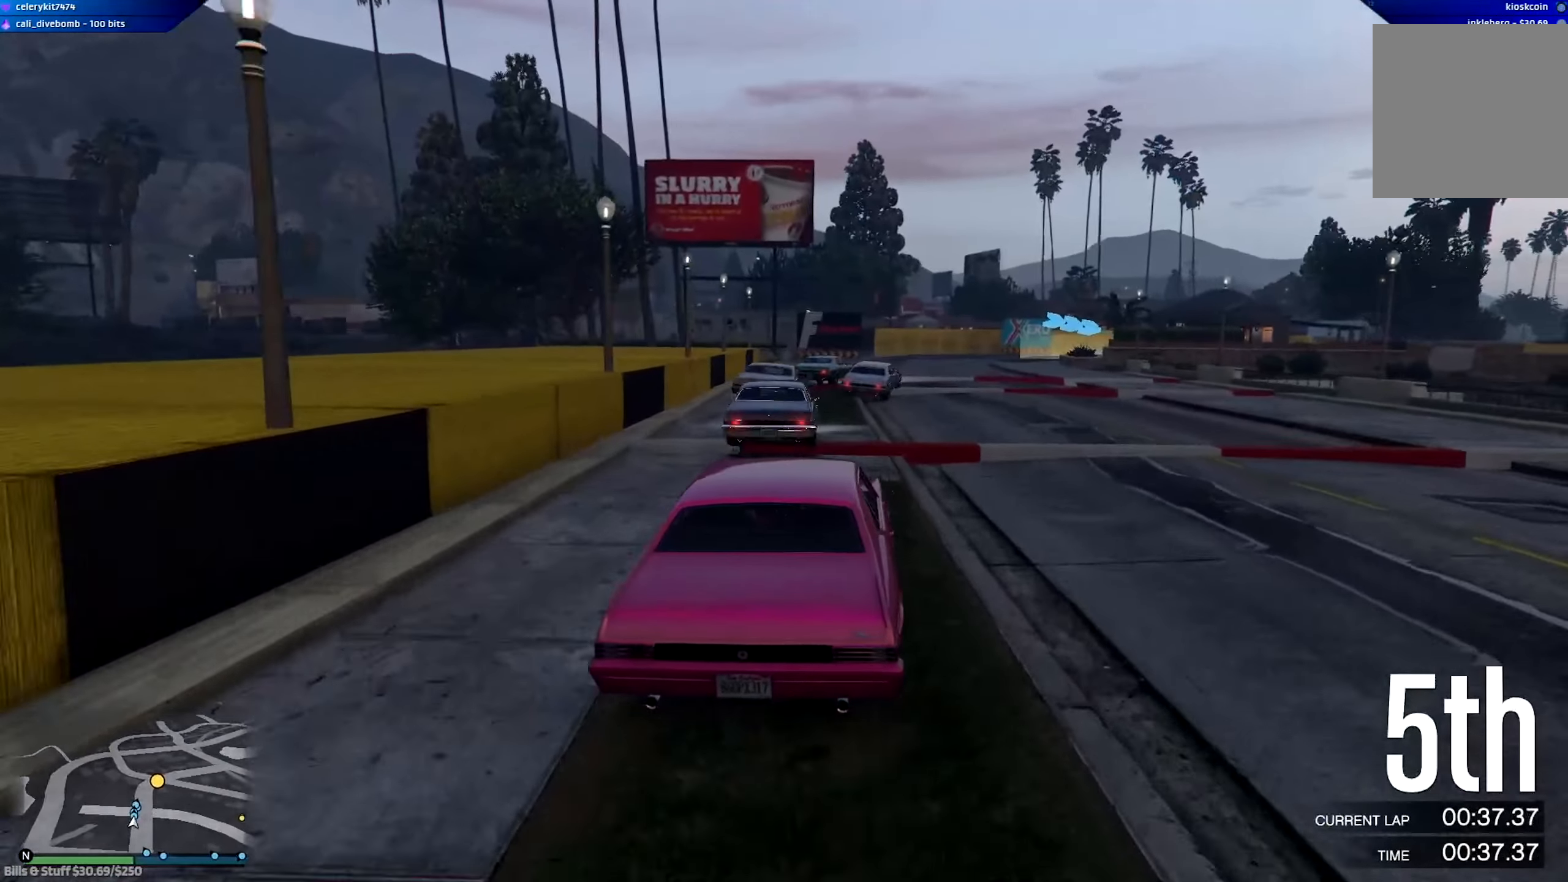
{"buttons": ["R2"], "left_stick": "center", "right_stick": "center", "events": [[84, "left_stick", "right"], [217, "left_stick", "center"]]}
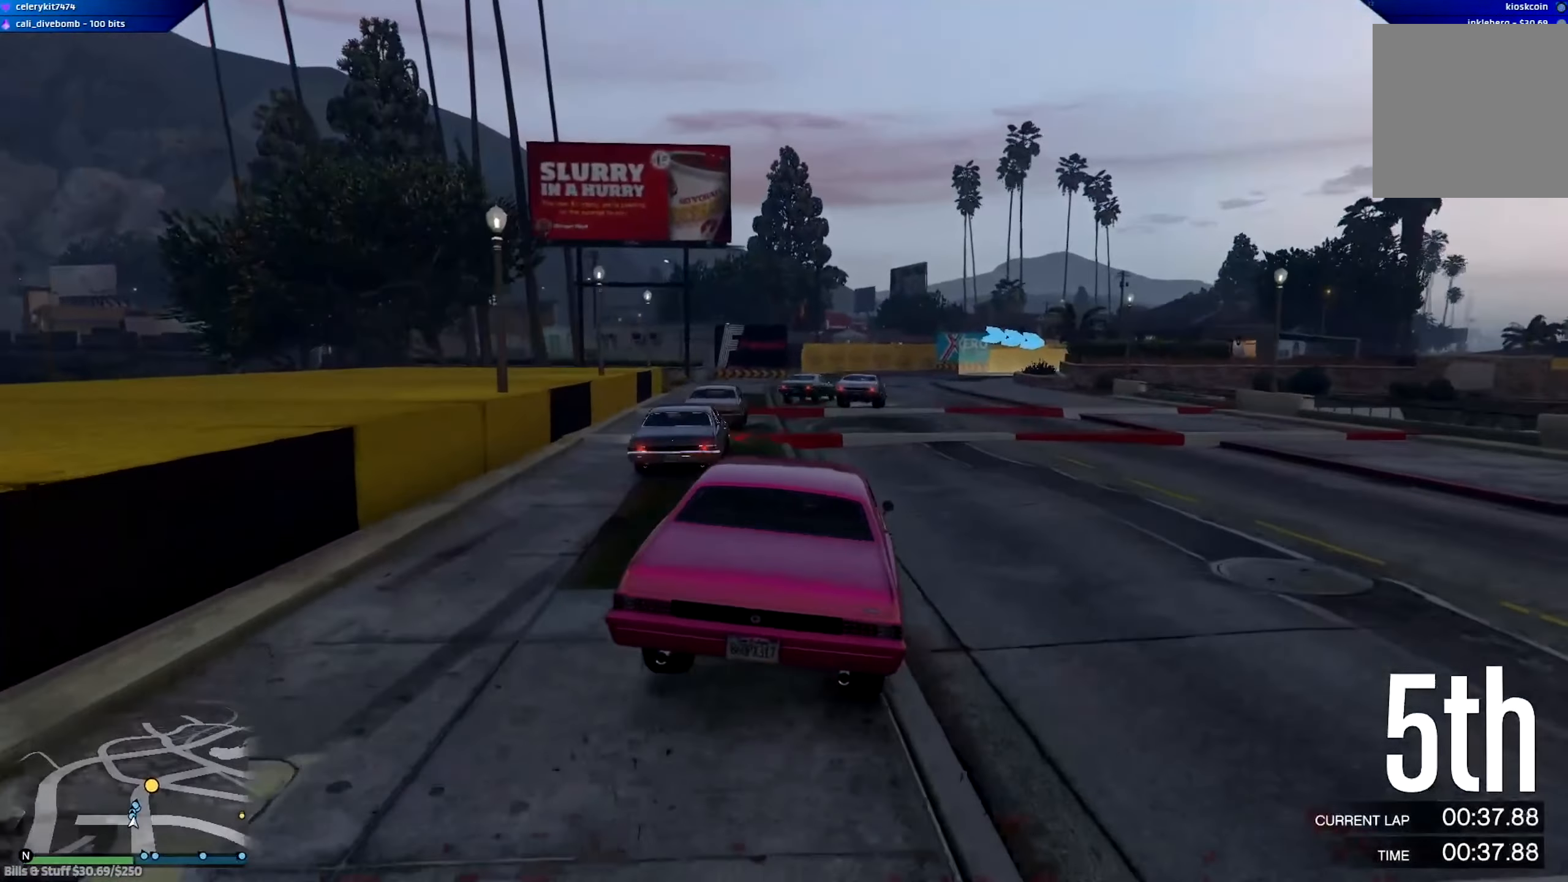
{"buttons": [], "left_stick": "right", "right_stick": "center", "events": [[50, "left_stick", "right"], [217, "left_stick", "center"], [317, "left_stick", "right"], [383, "R2", "up"]]}
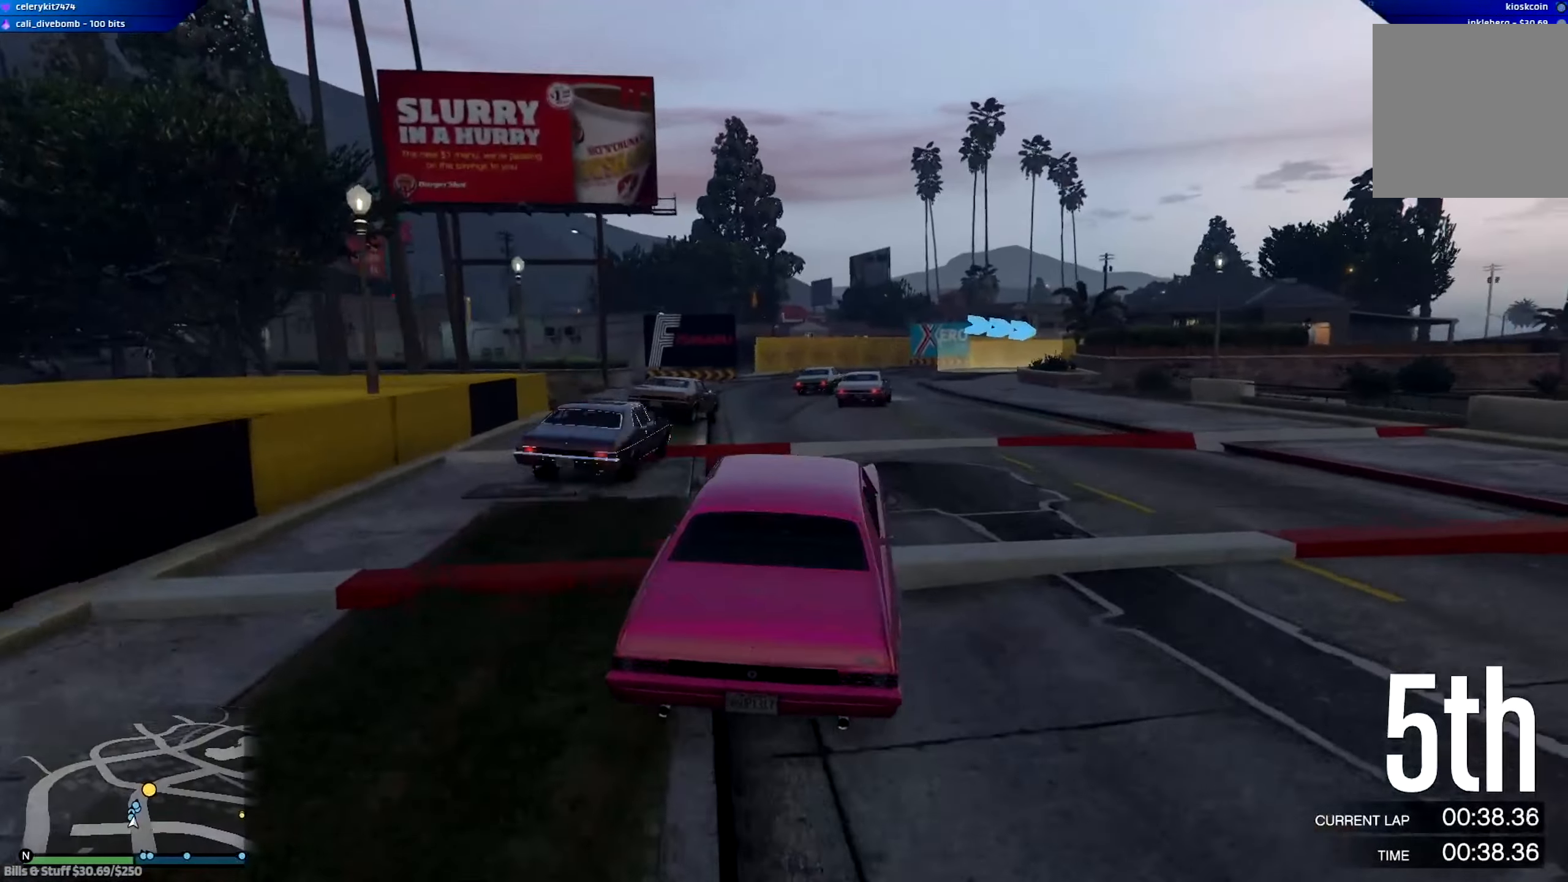
{"buttons": [], "left_stick": "center", "right_stick": "center", "events": [[17, "left_stick", "center"]]}
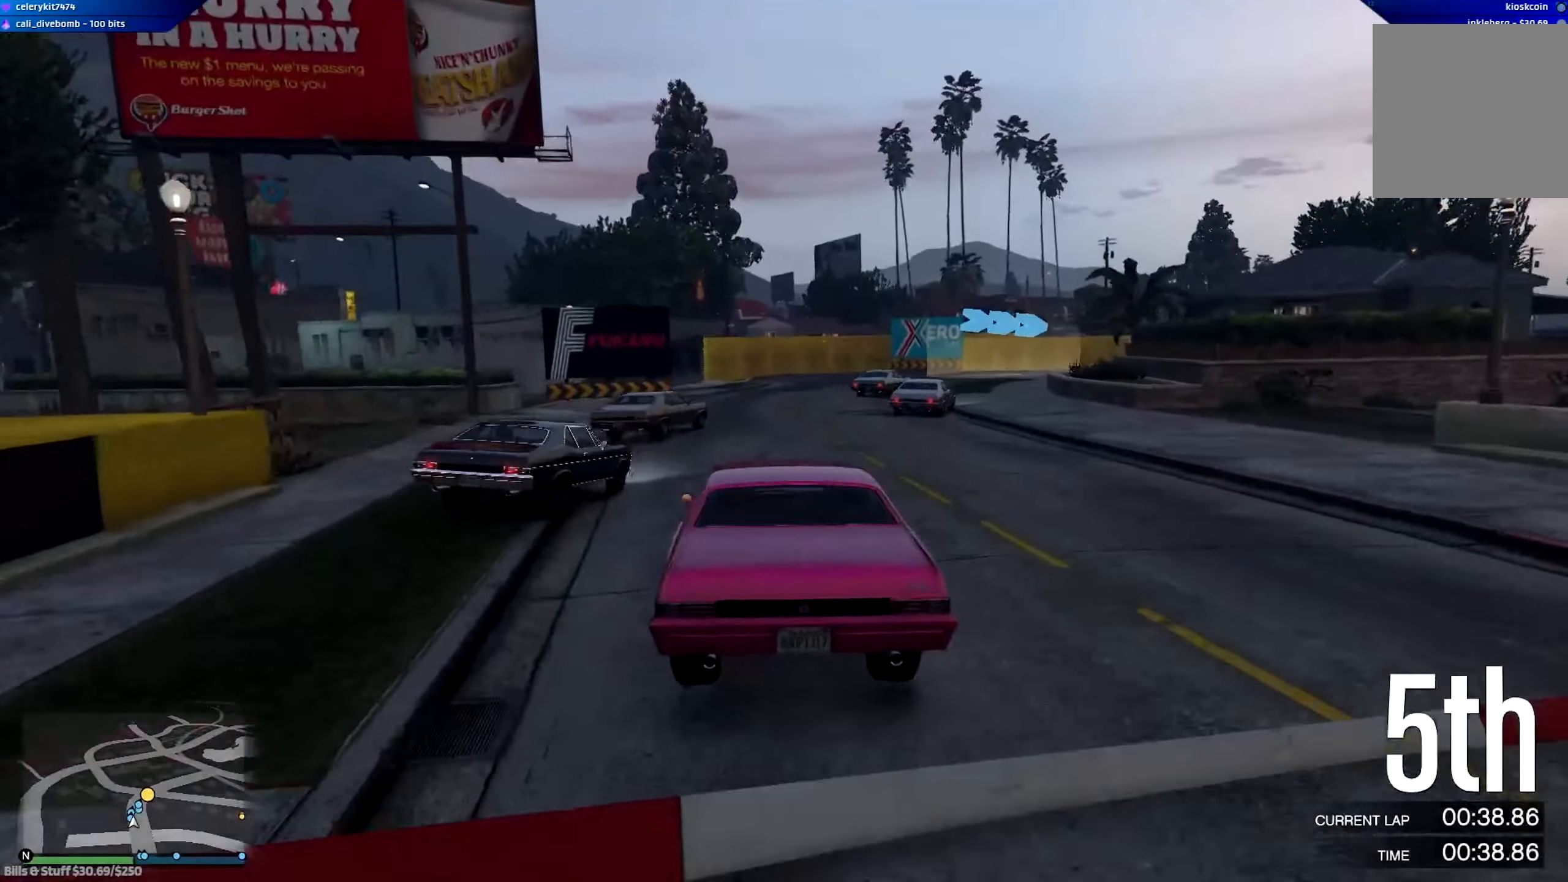
{"buttons": ["R2"], "left_stick": "down-right", "right_stick": "center", "events": [[16, "left_stick", "right"], [183, "left_stick", "center"], [383, "left_stick", "right"], [449, "R2", "down"], [449, "left_stick", "down-right"]]}
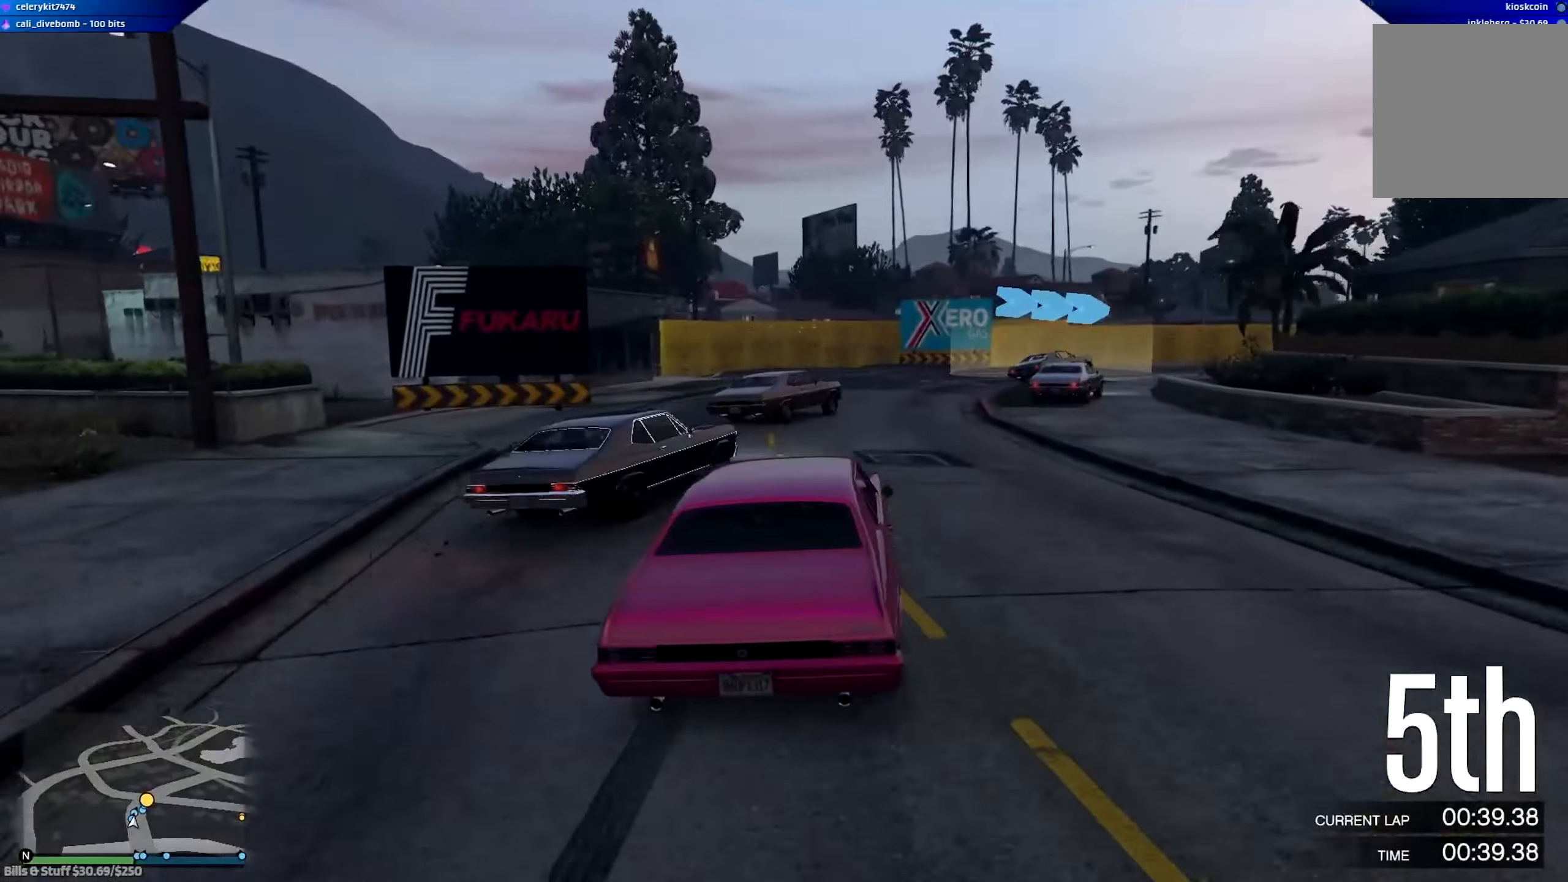
{"buttons": [], "left_stick": "center", "right_stick": "center", "events": [[50, "R2", "up"], [216, "L2", "down"], [317, "left_stick", "center"], [383, "L2", "up"]]}
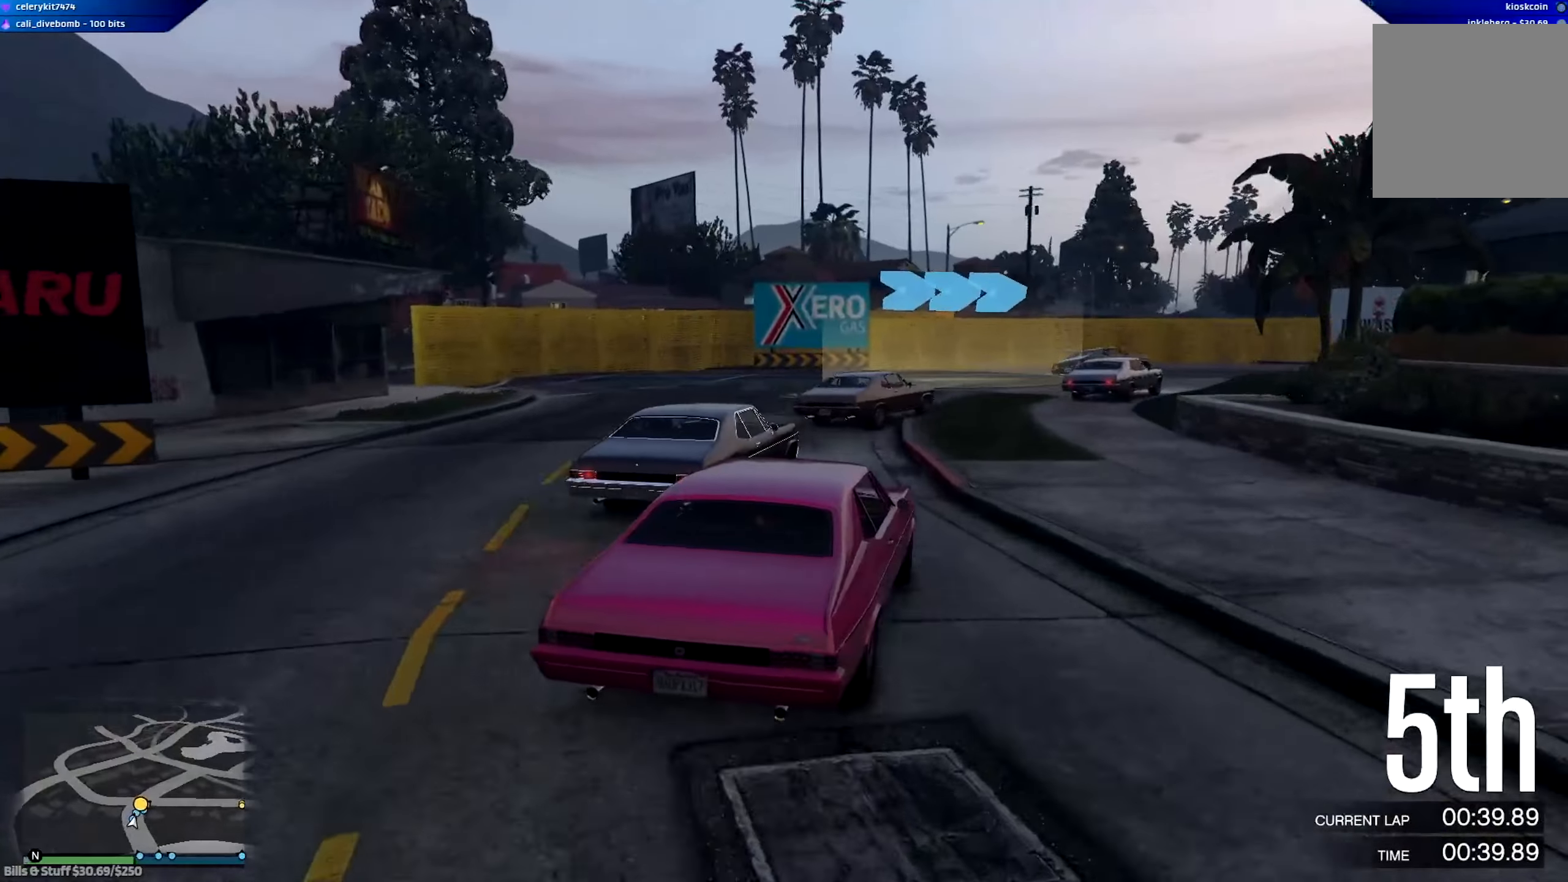
{"buttons": ["R2"], "left_stick": "center", "right_stick": "center", "events": [[150, "left_stick", "down-right"], [284, "R2", "down"], [317, "left_stick", "right"], [484, "left_stick", "center"]]}
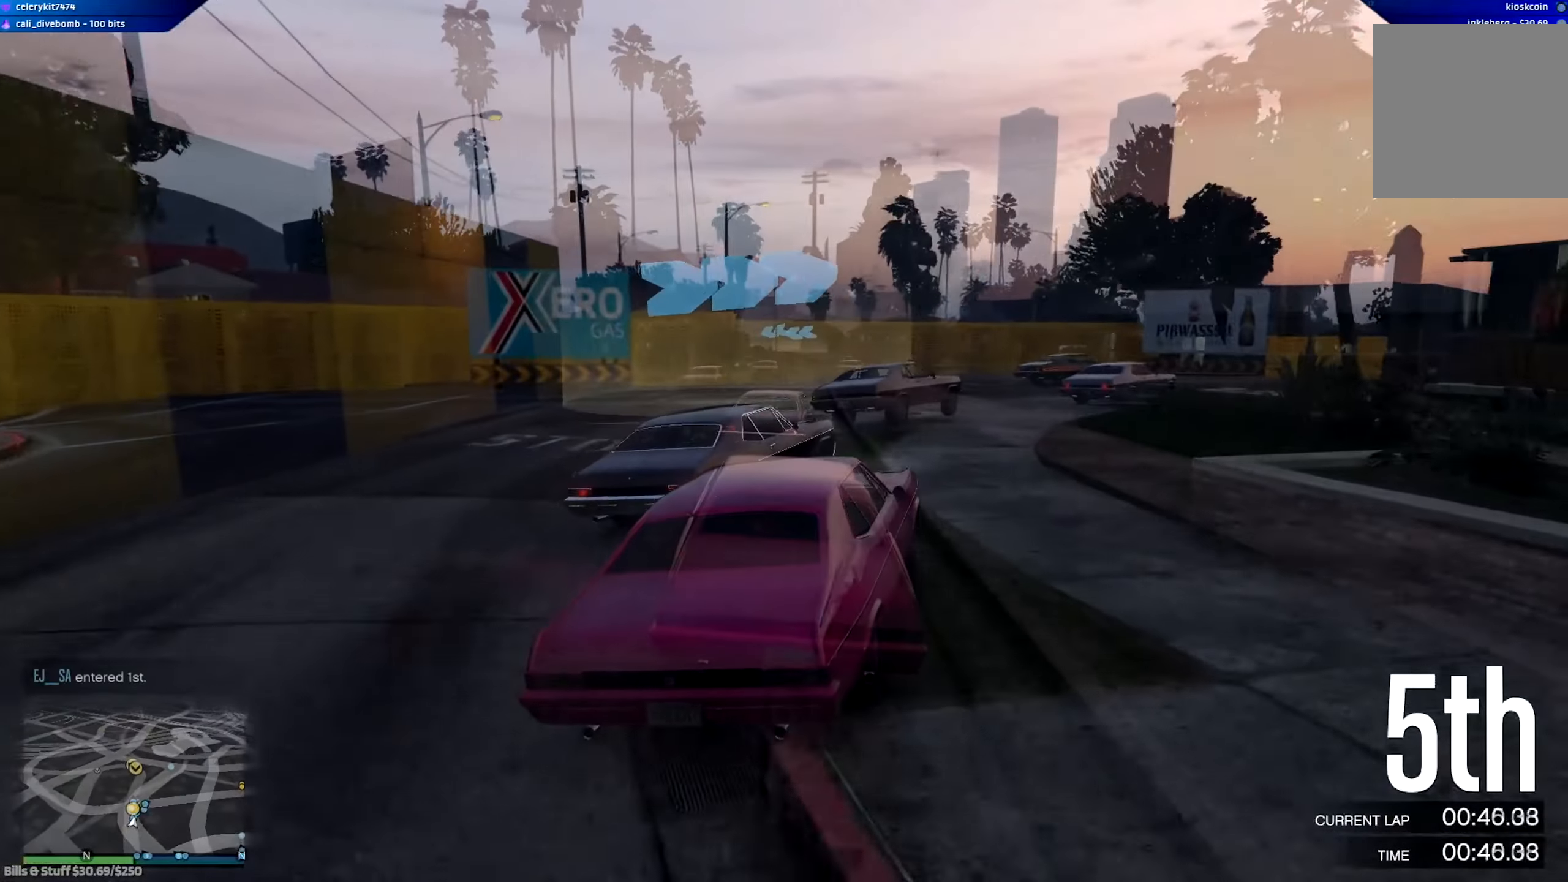
{"buttons": ["A", "R2"], "left_stick": "center", "right_stick": "center", "events": [[367, "A", "down"]]}
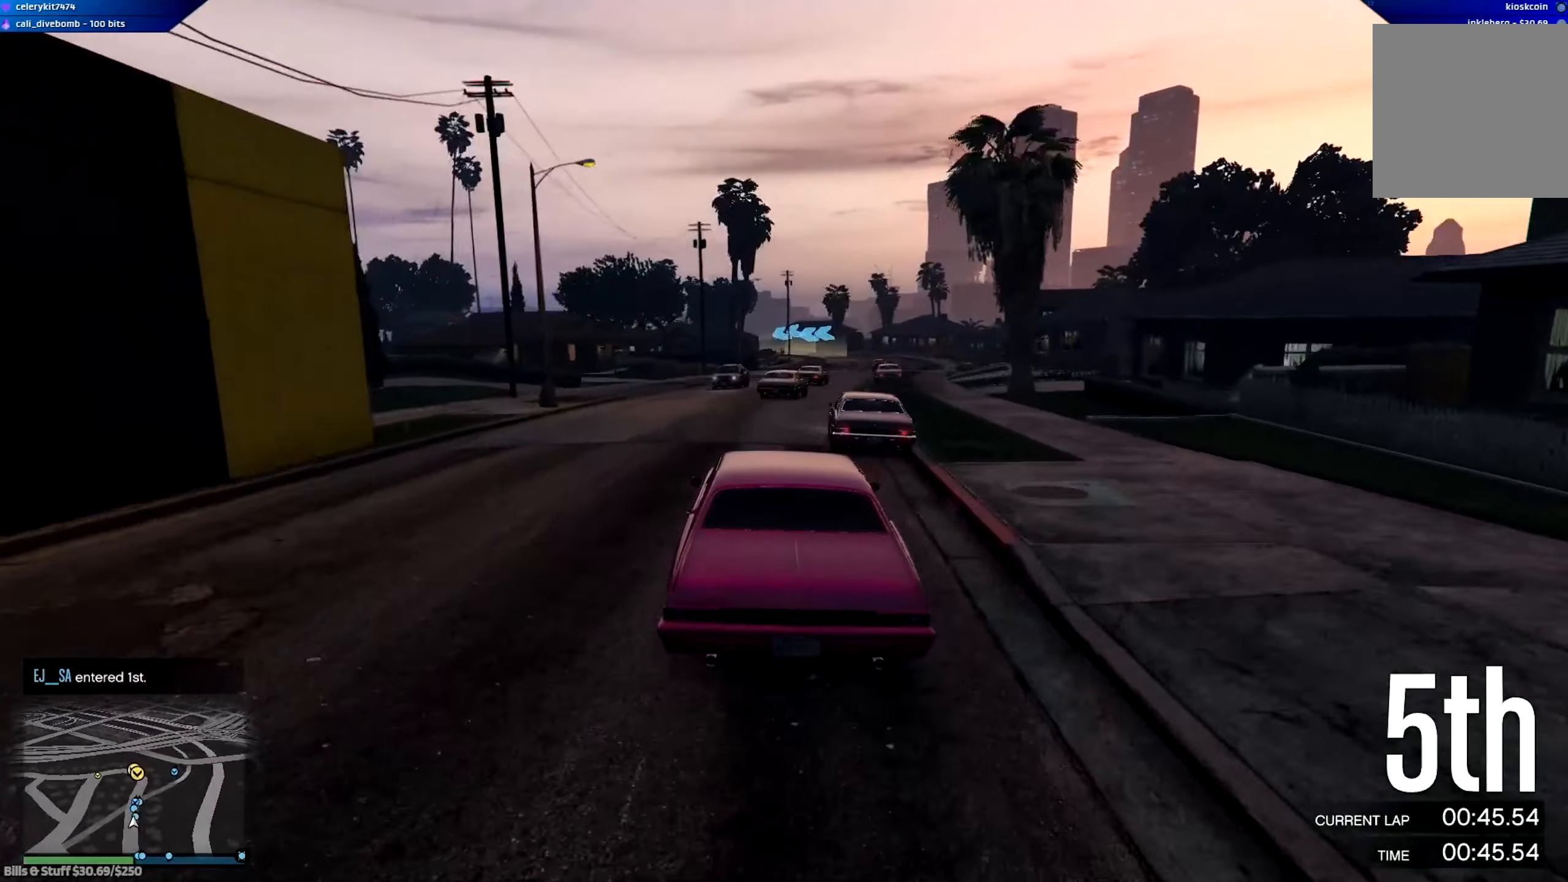
{"buttons": ["A", "R2"], "left_stick": "left", "right_stick": "center", "events": [[67, "left_stick", "down-right"], [167, "left_stick", "center"], [467, "left_stick", "left"]]}
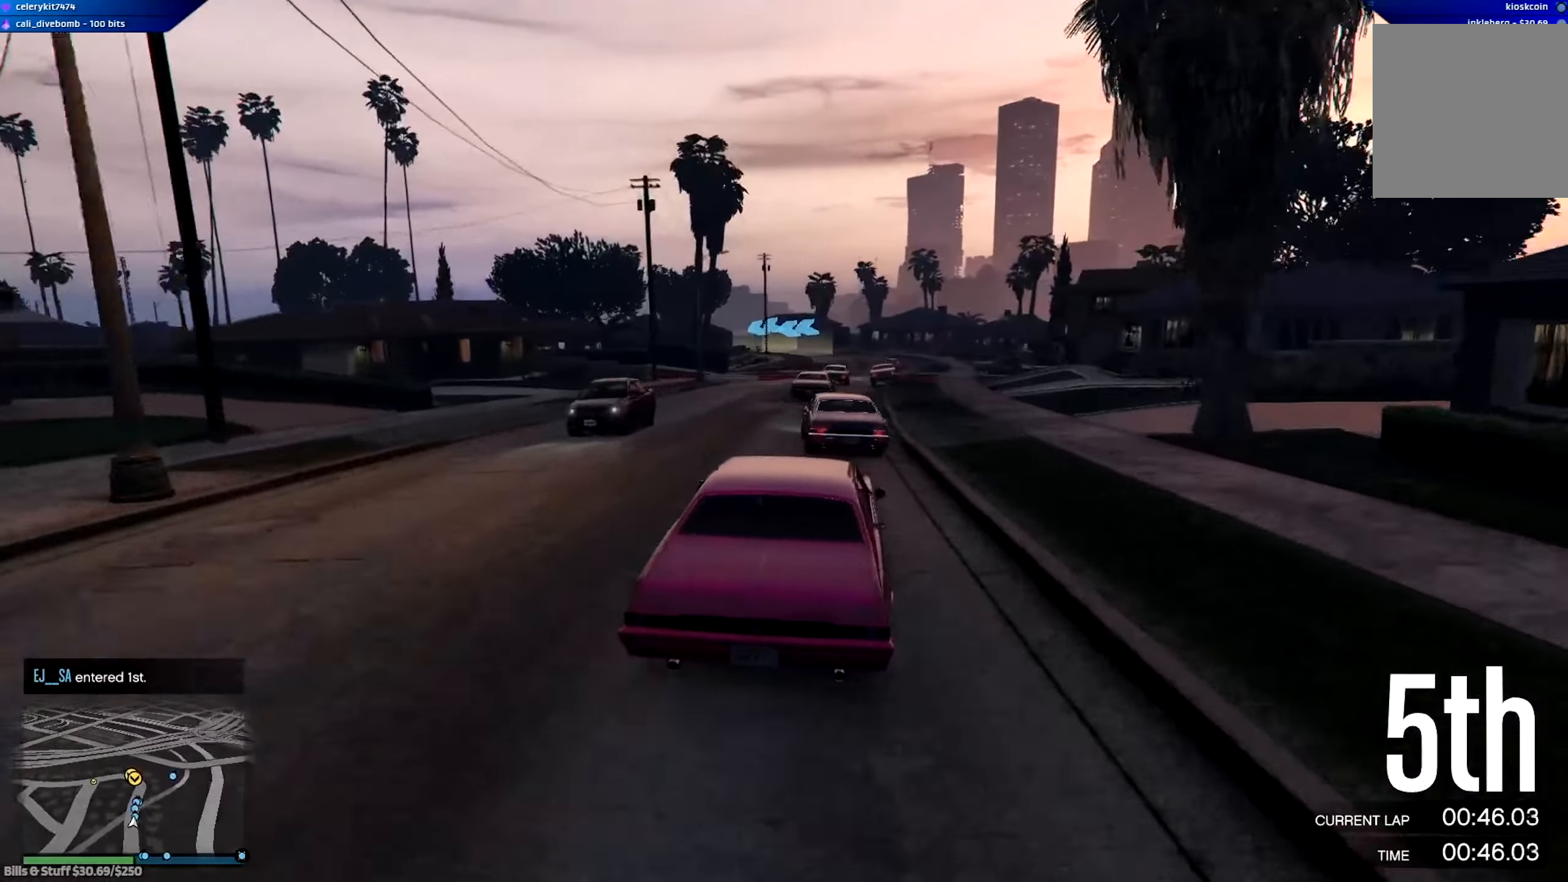
{"buttons": ["A", "R2"], "left_stick": "right", "right_stick": "center", "events": [[66, "left_stick", "center"], [400, "left_stick", "right"]]}
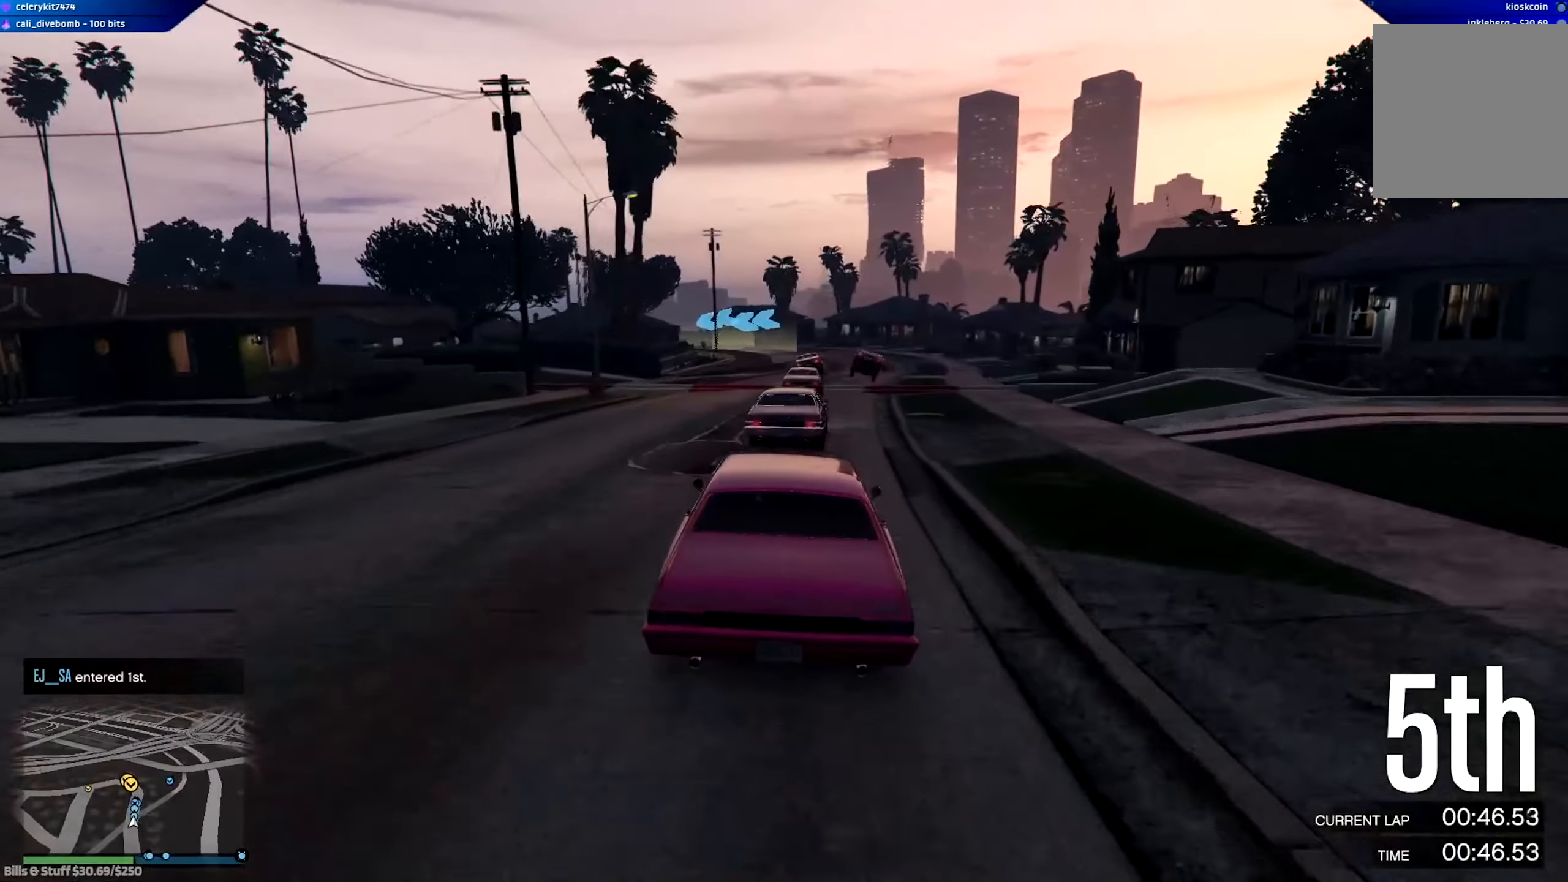
{"buttons": ["A", "L2"], "left_stick": "center", "right_stick": "center", "events": [[33, "left_stick", "center"], [167, "R2", "up"], [234, "L2", "down"], [234, "left_stick", "down-right"], [367, "L2", "up"], [367, "left_stick", "center"], [434, "L2", "down"]]}
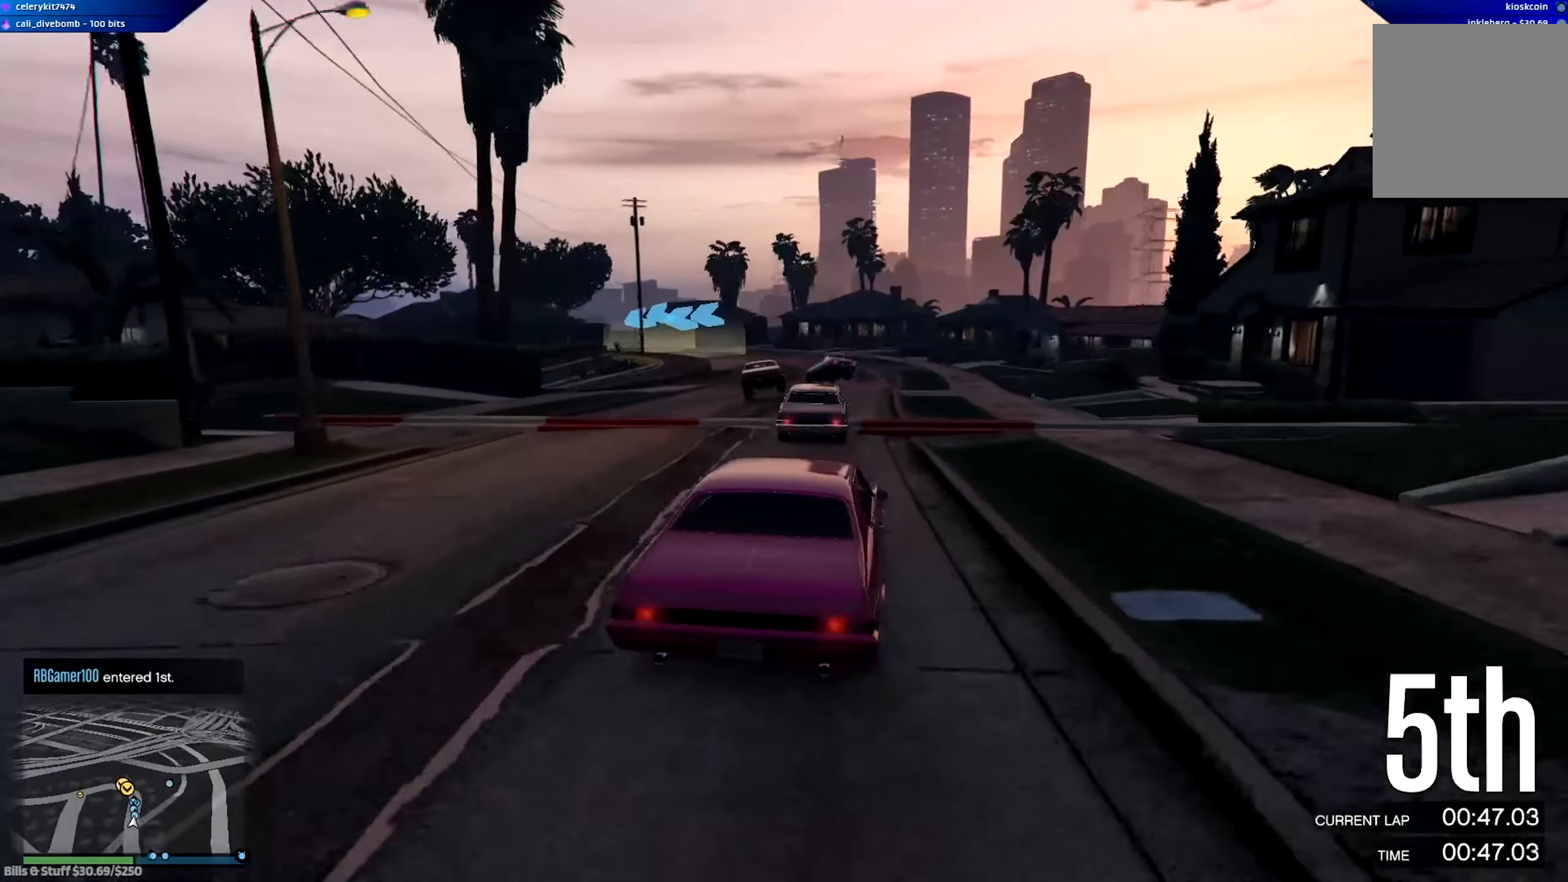
{"buttons": ["A", "L2"], "left_stick": "center", "right_stick": "center", "events": [[66, "left_stick", "left"], [266, "L2", "up"], [266, "left_stick", "center"], [333, "L2", "down"], [367, "left_stick", "left"], [467, "left_stick", "center"]]}
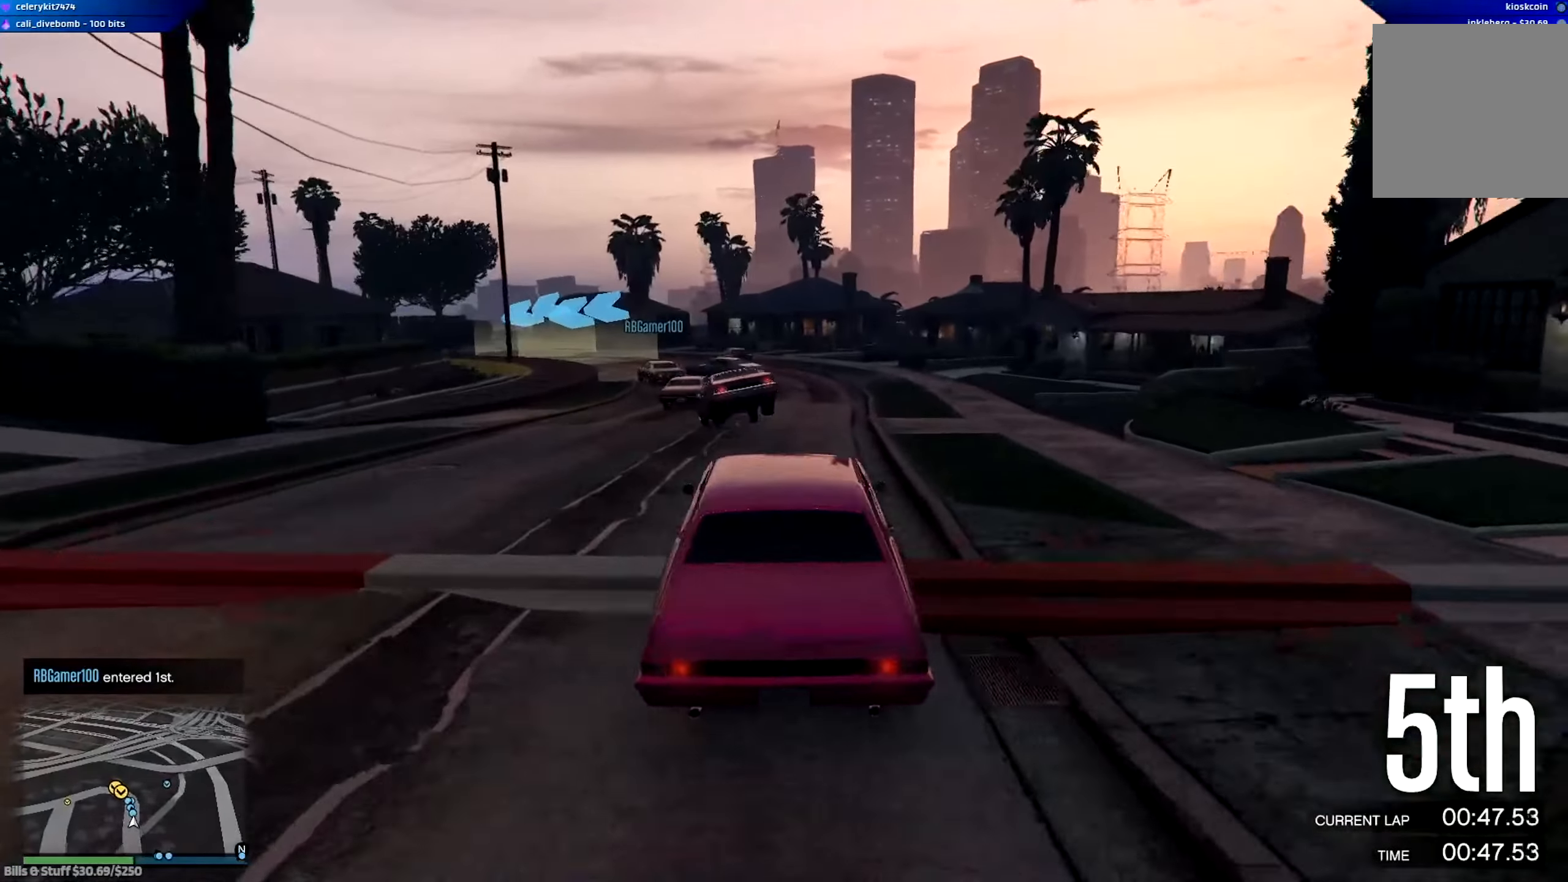
{"buttons": ["A"], "left_stick": "center", "right_stick": "center", "events": [[100, "L2", "up"], [300, "left_stick", "right"], [367, "left_stick", "down-right"], [501, "left_stick", "center"]]}
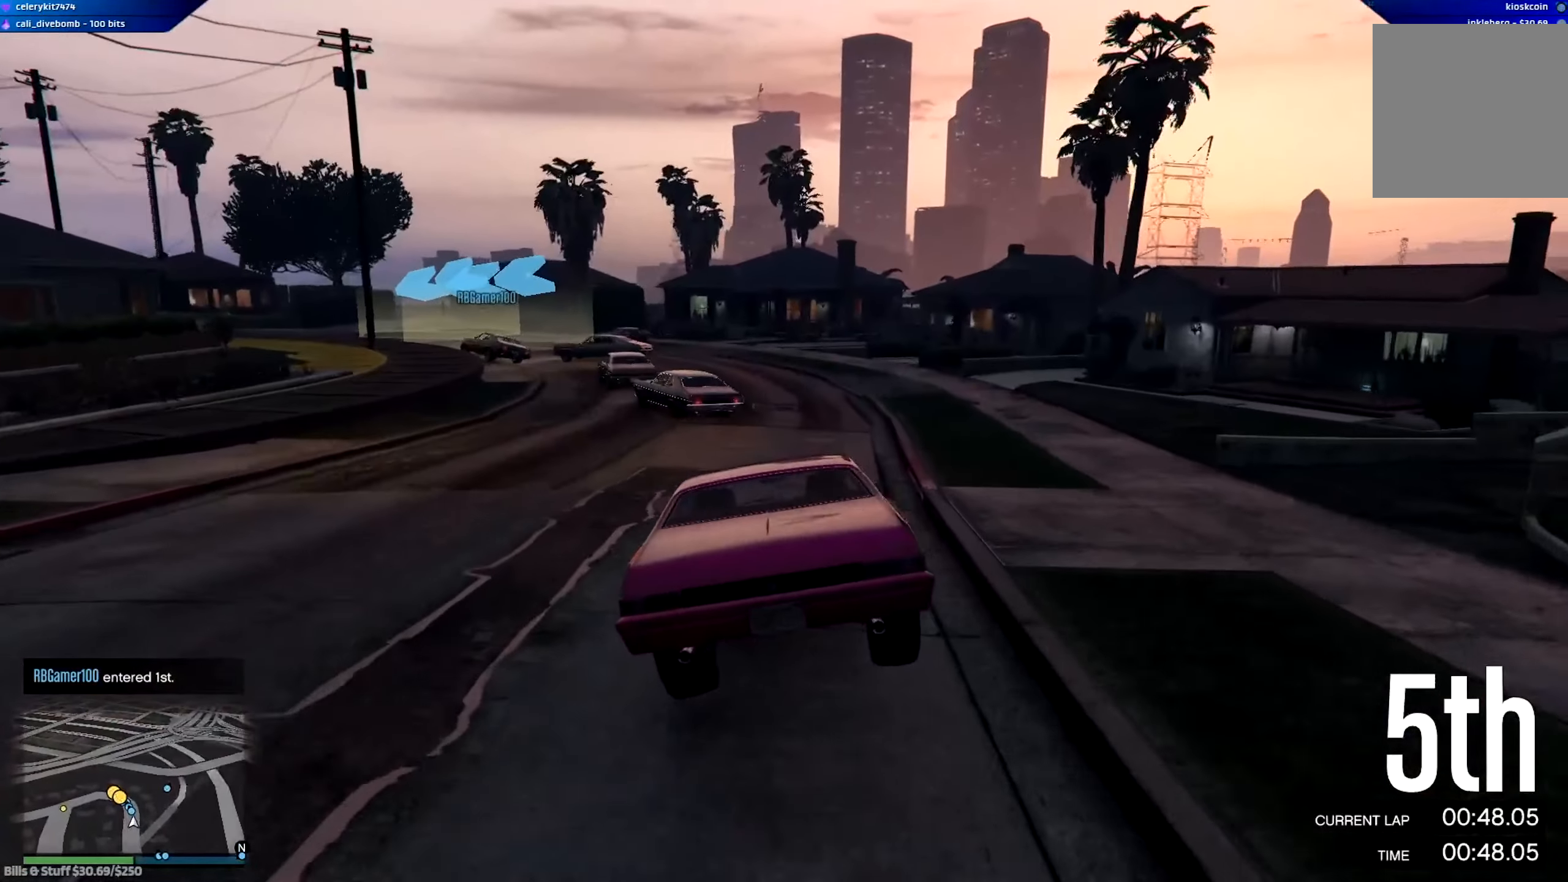
{"buttons": ["A", "R2"], "left_stick": "left", "right_stick": "center", "events": [[66, "R2", "down"], [166, "left_stick", "left"]]}
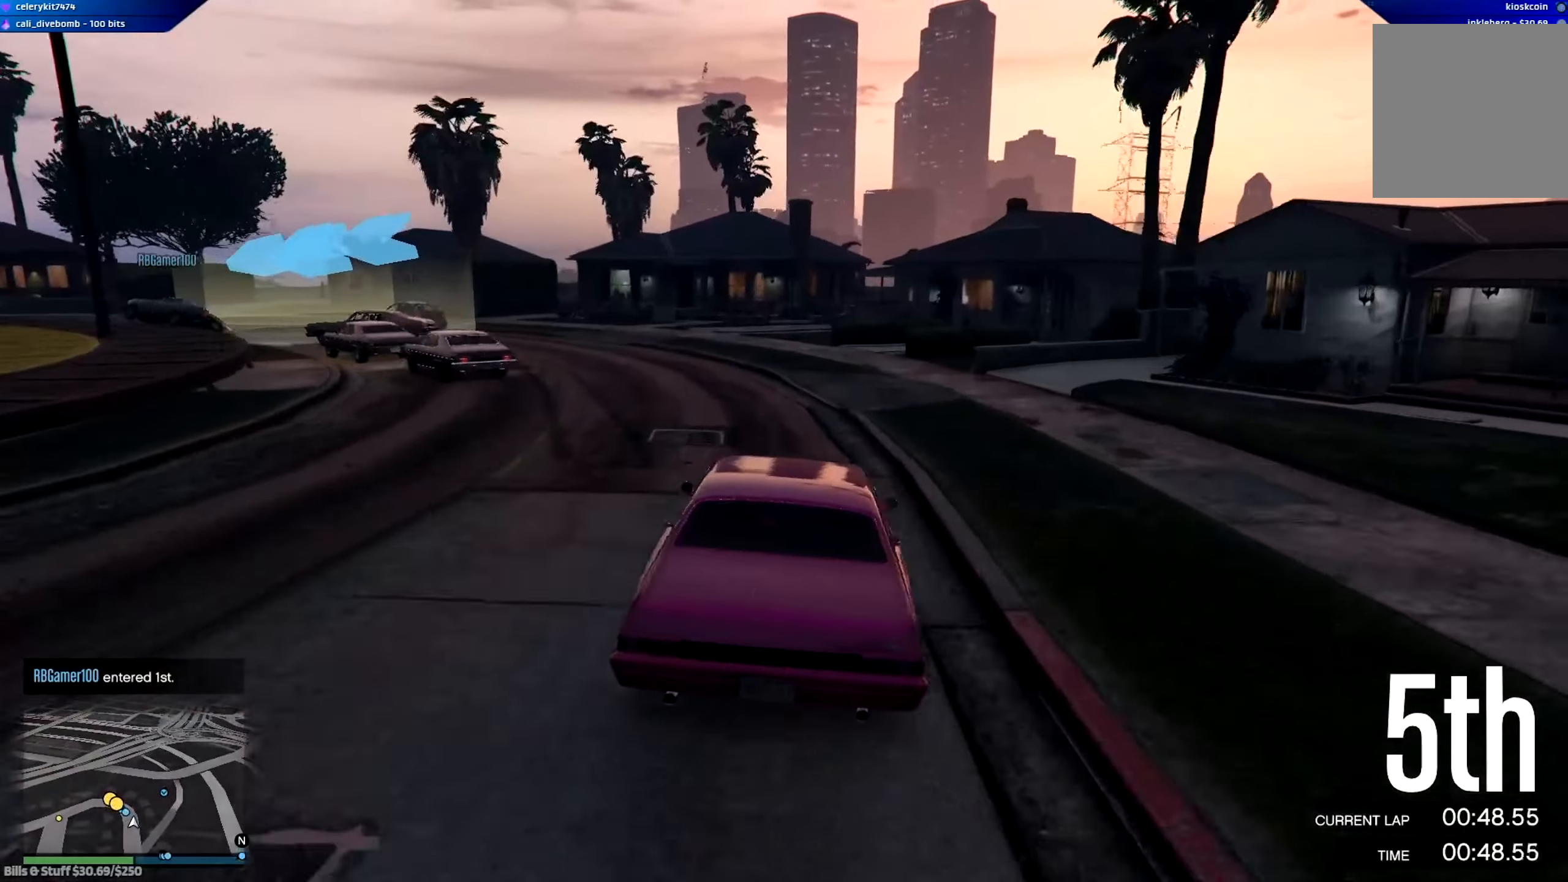
{"buttons": ["R2"], "left_stick": "center", "right_stick": "center", "events": [[33, "A", "up"], [133, "left_stick", "center"], [167, "R2", "up"], [200, "left_stick", "left"], [401, "R2", "down"], [467, "left_stick", "center"]]}
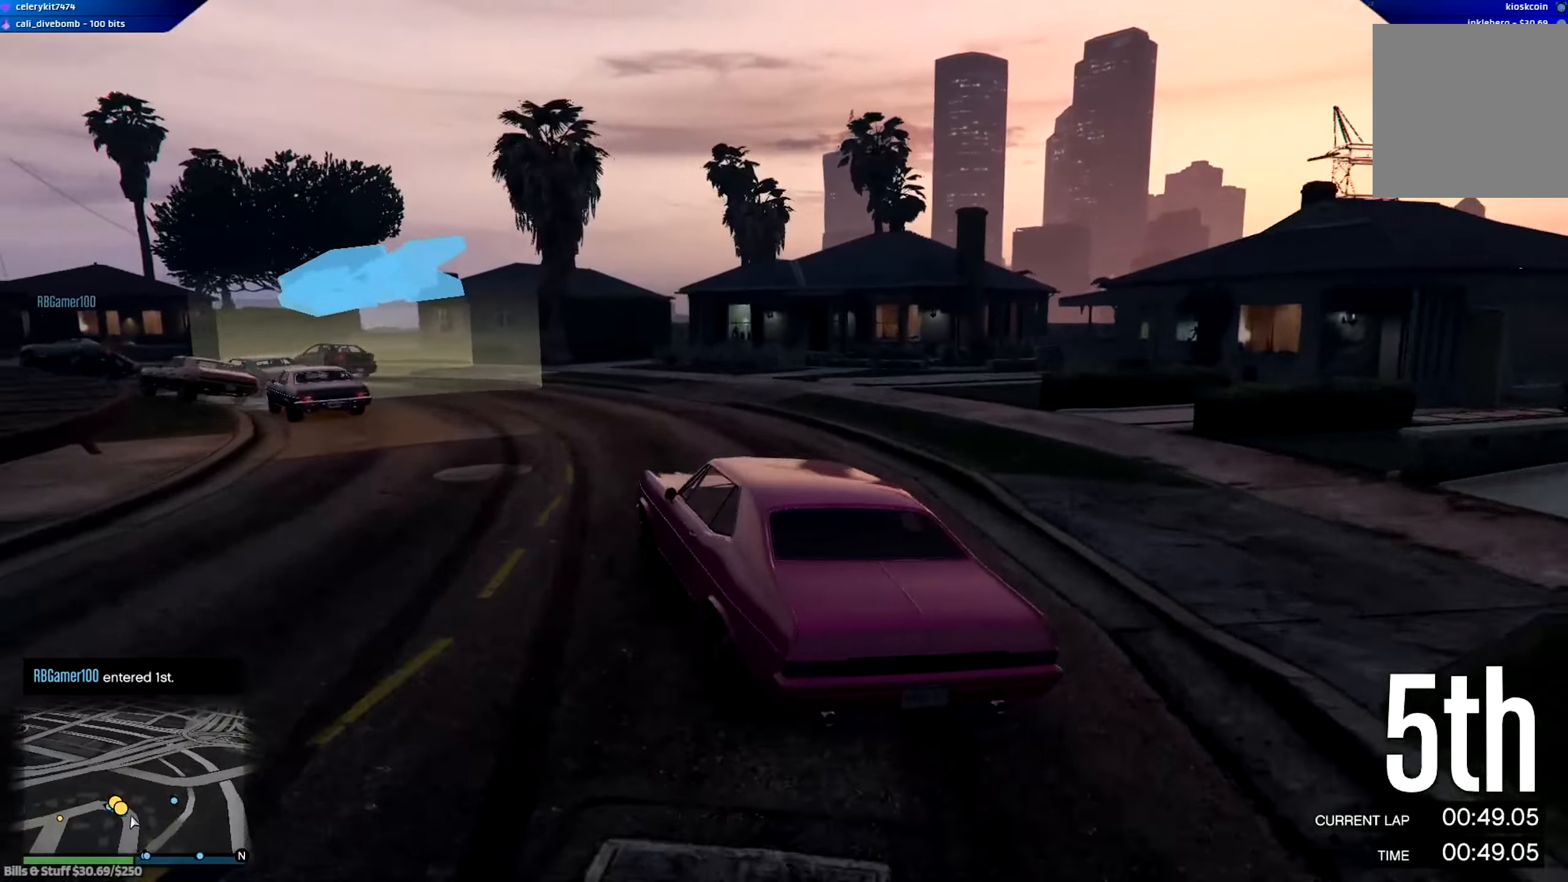
{"buttons": ["R2"], "left_stick": "left", "right_stick": "center", "events": [[67, "left_stick", "left"], [167, "R2", "up"], [267, "R2", "down"], [300, "left_stick", "center"], [434, "left_stick", "left"]]}
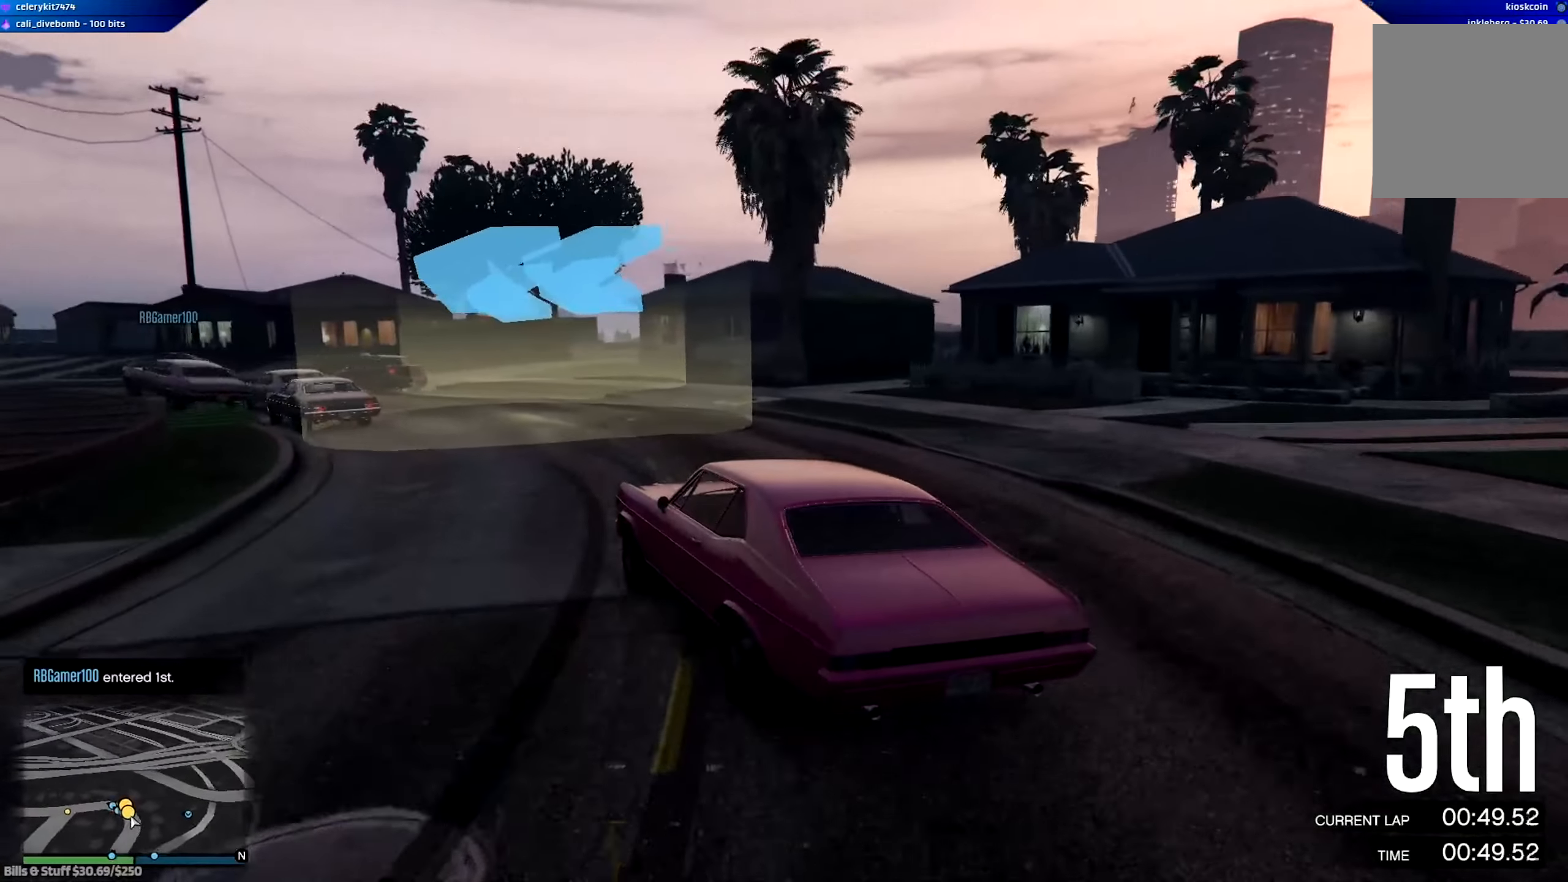
{"buttons": ["R2"], "left_stick": "center", "right_stick": "center", "events": [[116, "R2", "up"], [200, "R2", "down"], [300, "left_stick", "center"]]}
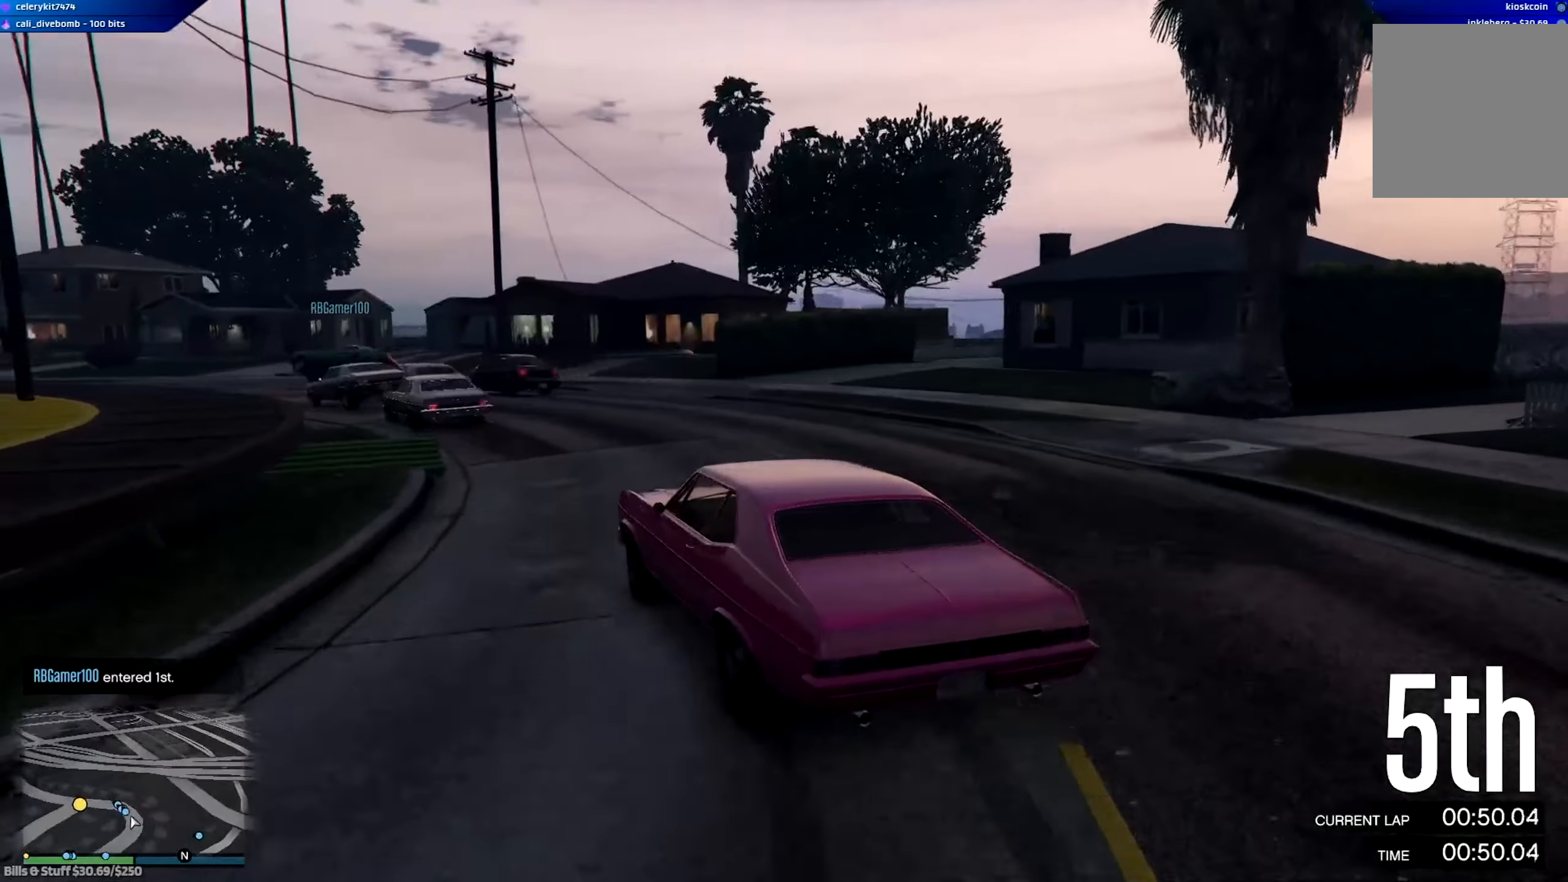
{"buttons": ["R2"], "left_stick": "left", "right_stick": "center", "events": [[33, "R2", "up"], [167, "R2", "down"], [167, "left_stick", "left"], [334, "left_stick", "center"], [467, "left_stick", "left"]]}
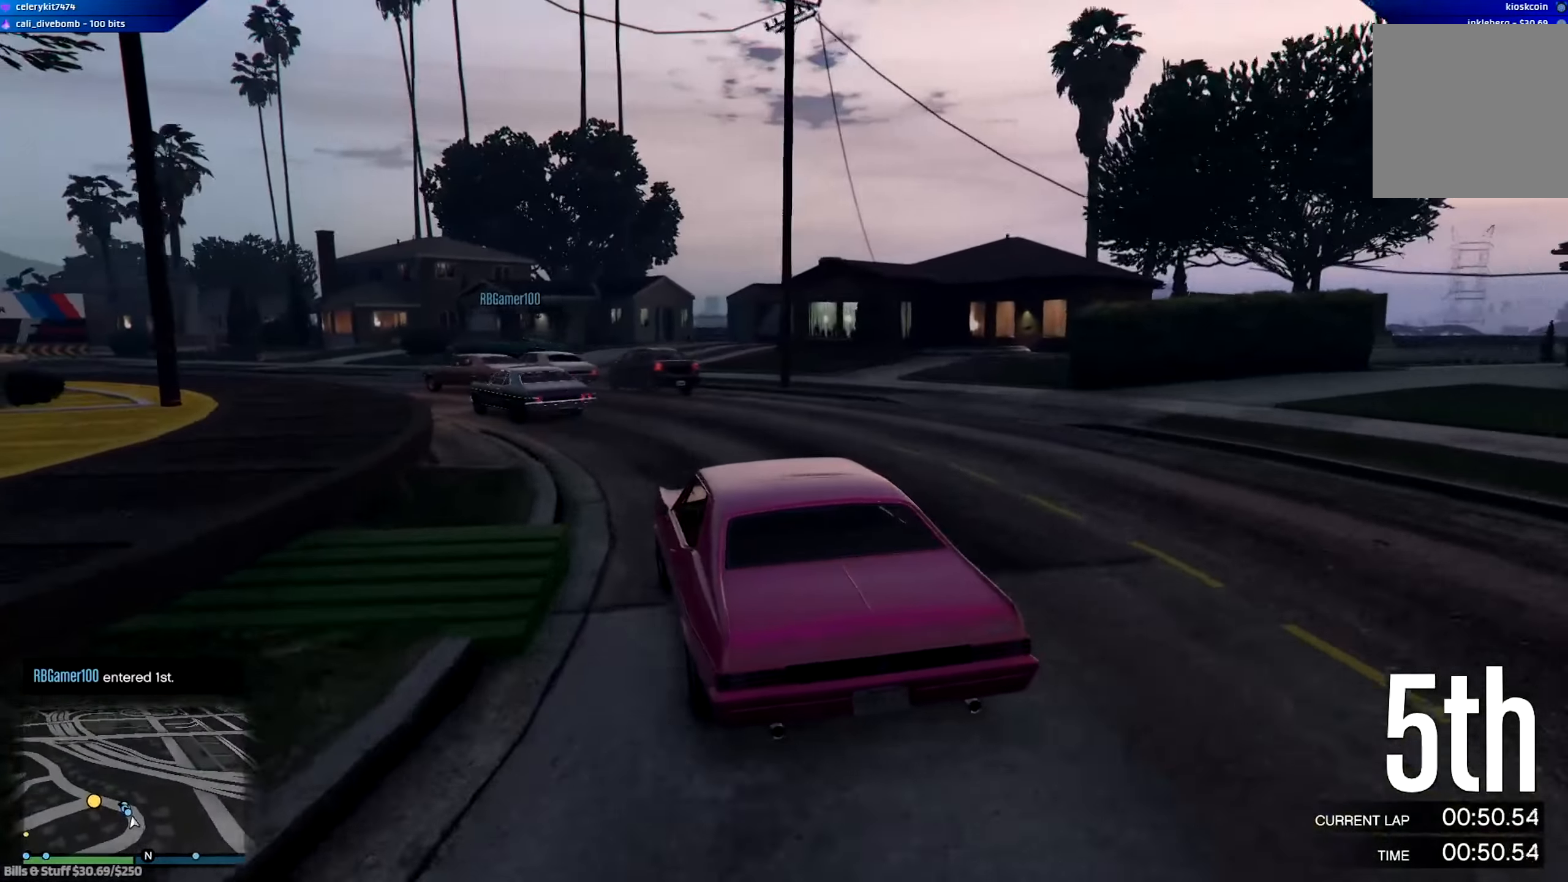
{"buttons": ["R2"], "left_stick": "left", "right_stick": "center", "events": [[133, "left_stick", "center"], [333, "left_stick", "left"]]}
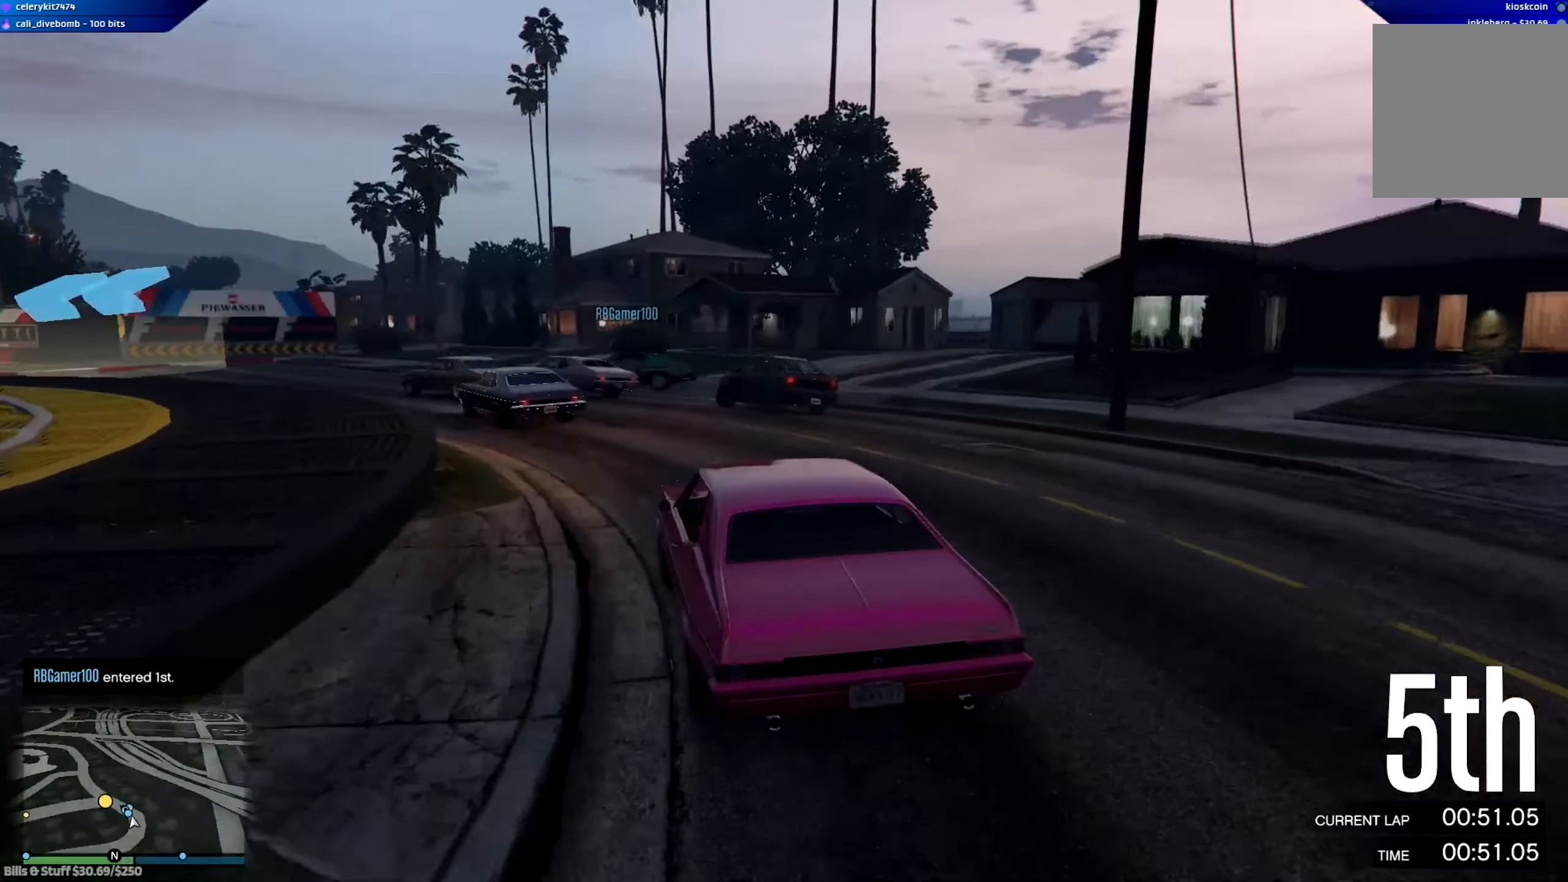
{"buttons": ["R2"], "left_stick": "left", "right_stick": "center", "events": [[33, "left_stick", "center"], [100, "left_stick", "left"], [200, "R2", "up"], [300, "R2", "down"], [401, "left_stick", "center"], [501, "left_stick", "left"]]}
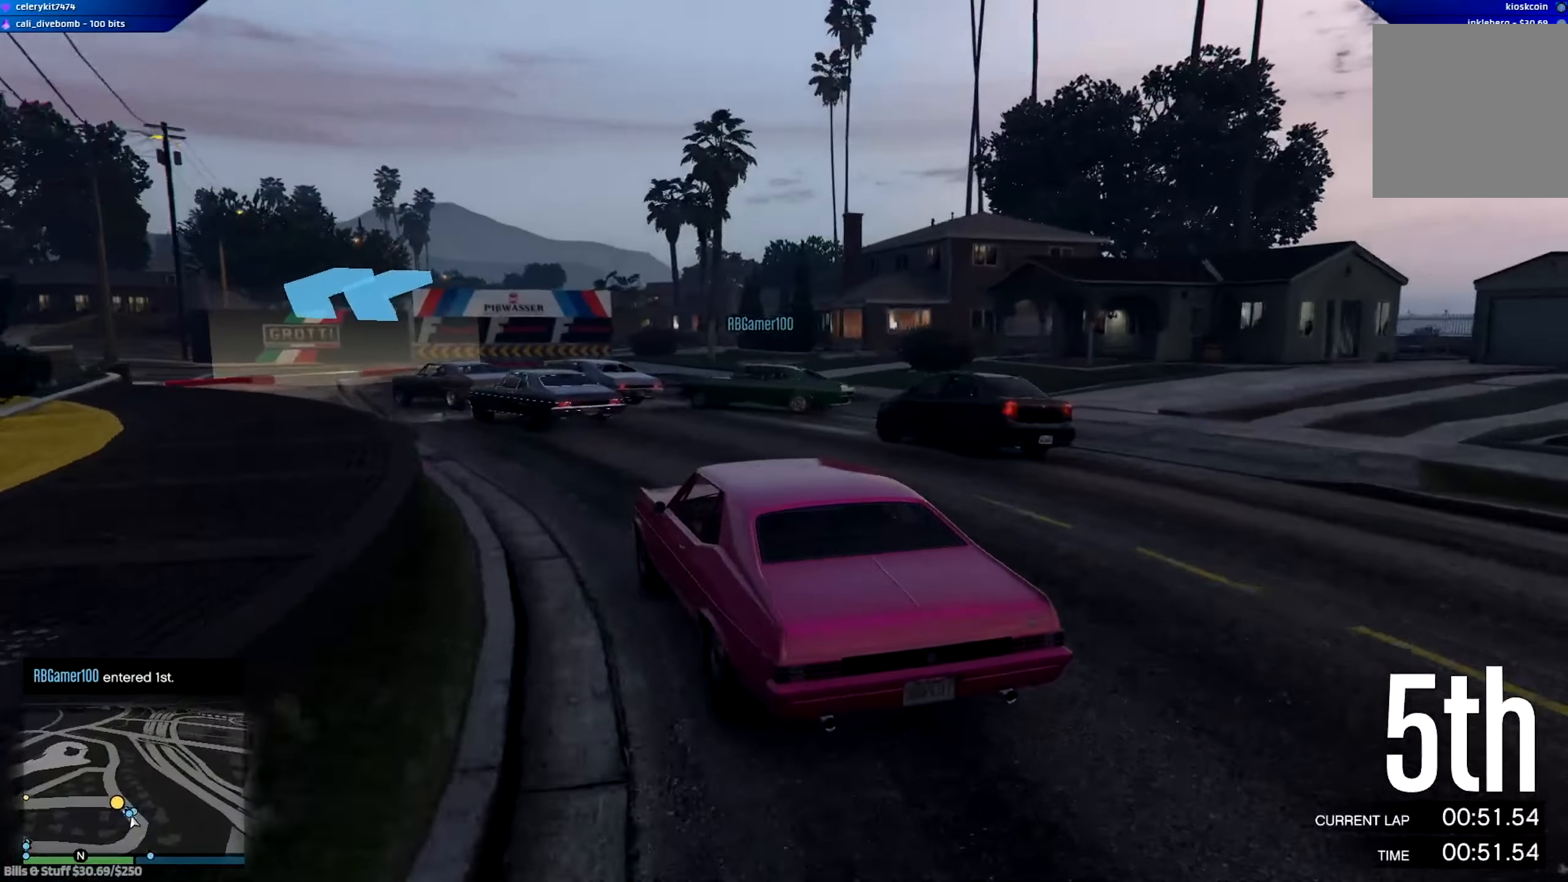
{"buttons": ["R2"], "left_stick": "left", "right_stick": "center", "events": [[166, "left_stick", "center"], [367, "left_stick", "left"]]}
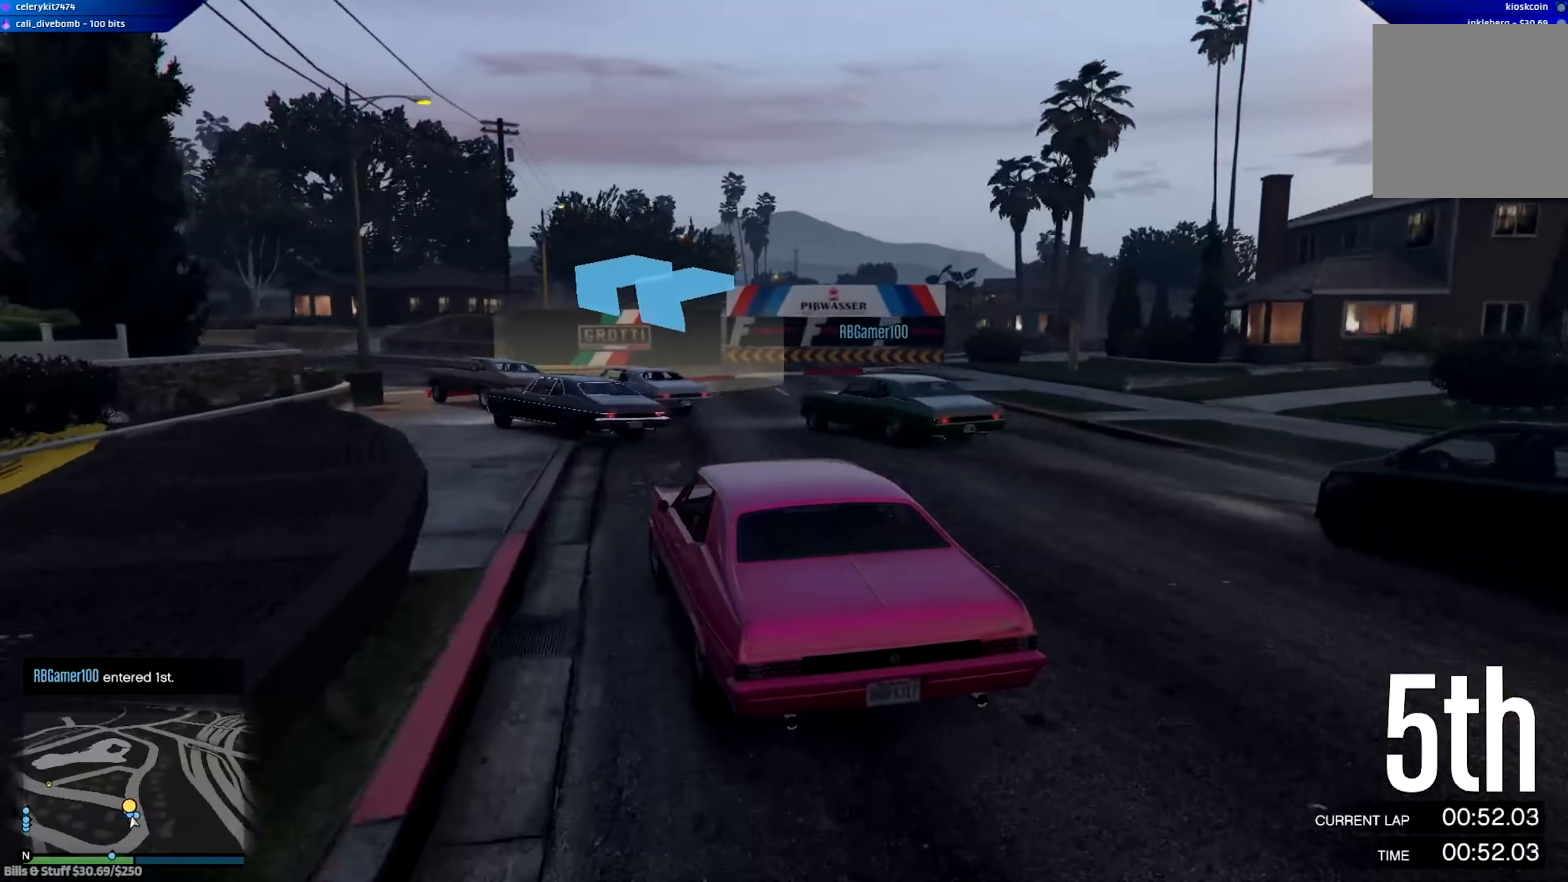
{"buttons": ["R2"], "left_stick": "left", "right_stick": "center", "events": [[33, "R2", "up"], [134, "R2", "down"], [134, "left_stick", "center"], [267, "left_stick", "left"]]}
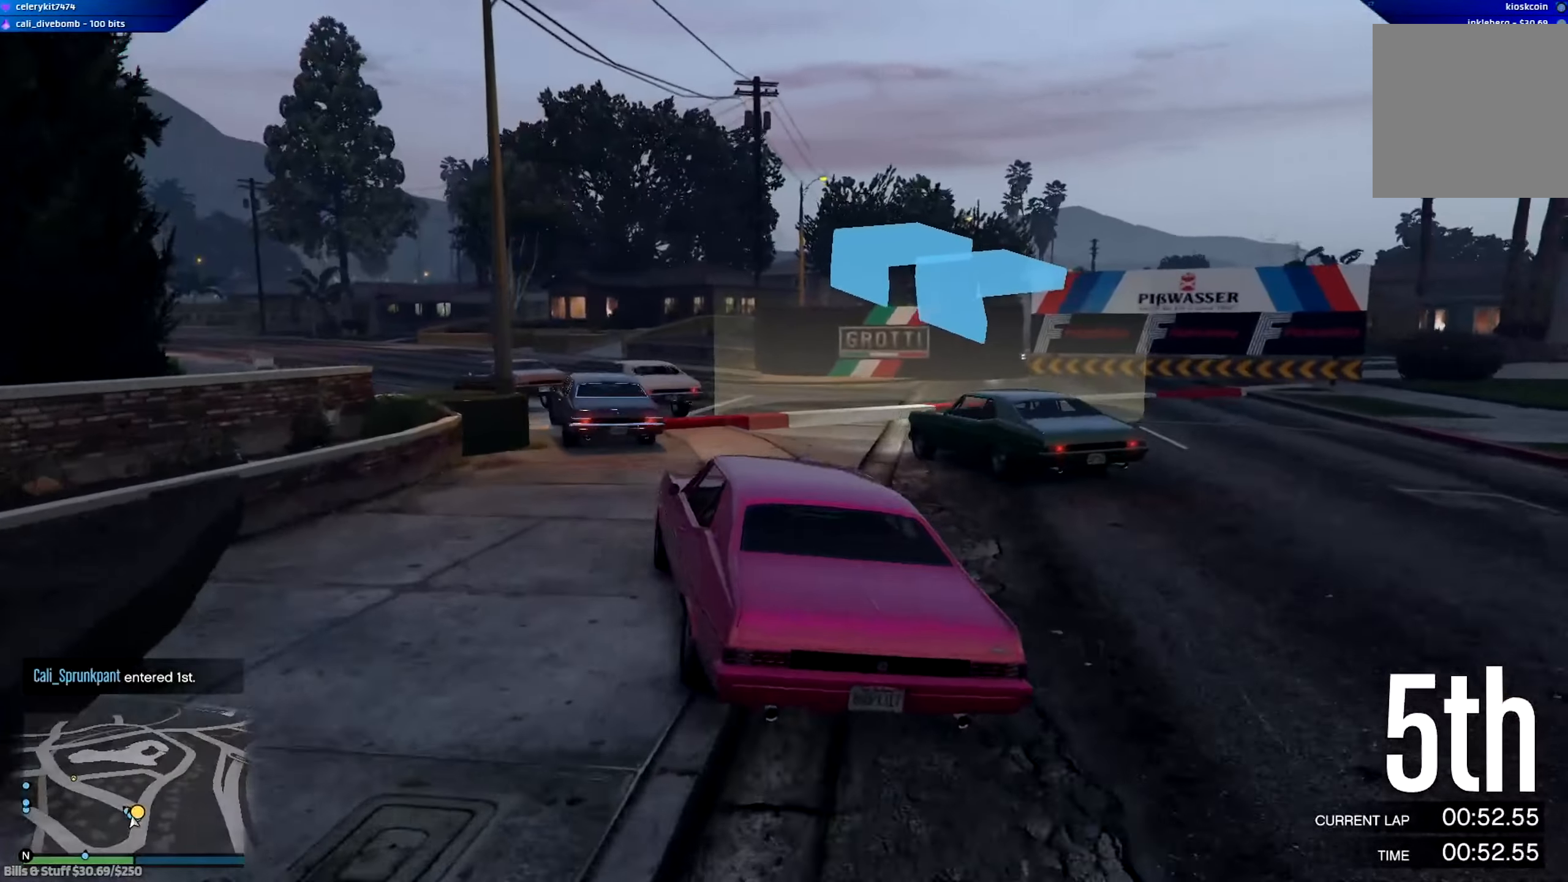
{"buttons": [], "left_stick": "left", "right_stick": "center", "events": [[166, "R2", "up"], [200, "R2", "down"], [367, "R2", "up"]]}
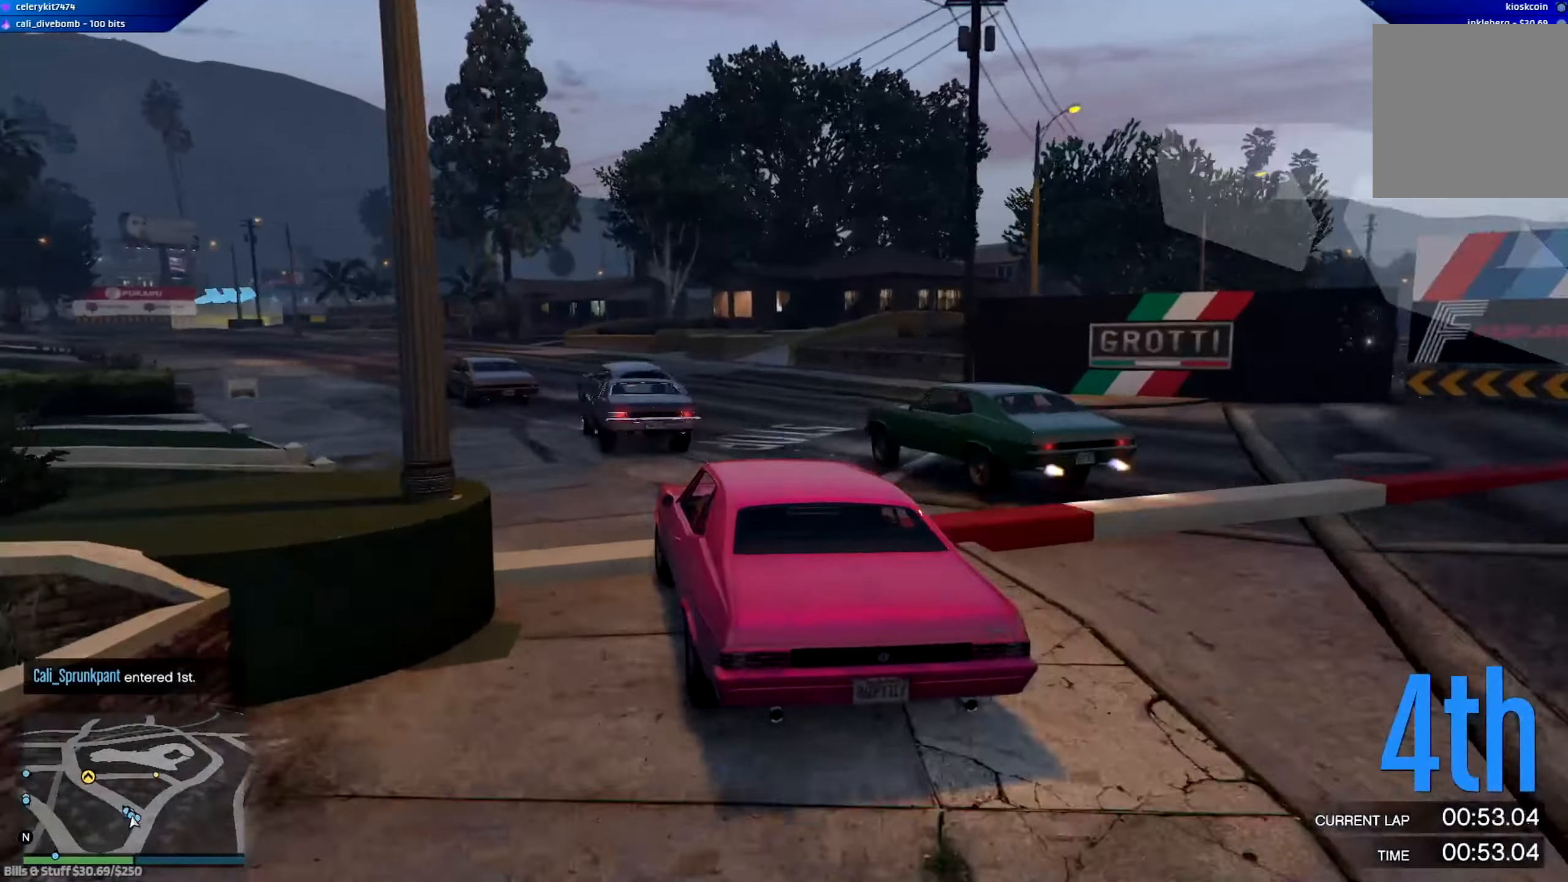
{"buttons": ["R2"], "left_stick": "right", "right_stick": "center", "events": [[67, "left_stick", "center"], [100, "R2", "down"], [401, "left_stick", "right"]]}
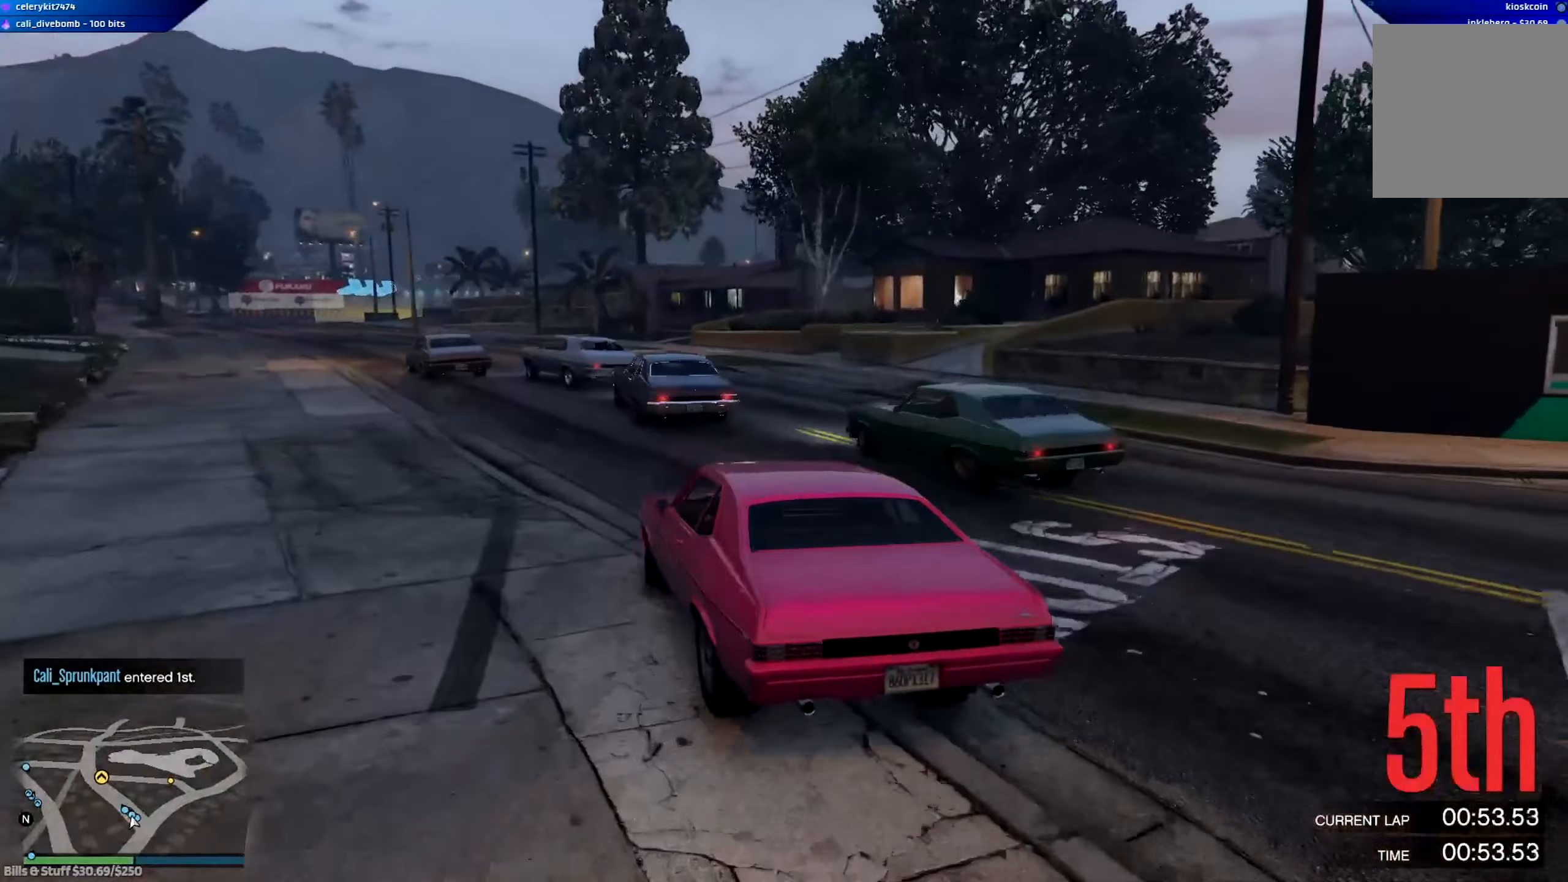
{"buttons": ["R2"], "left_stick": "left", "right_stick": "center", "events": [[66, "left_stick", "center"], [200, "left_stick", "left"]]}
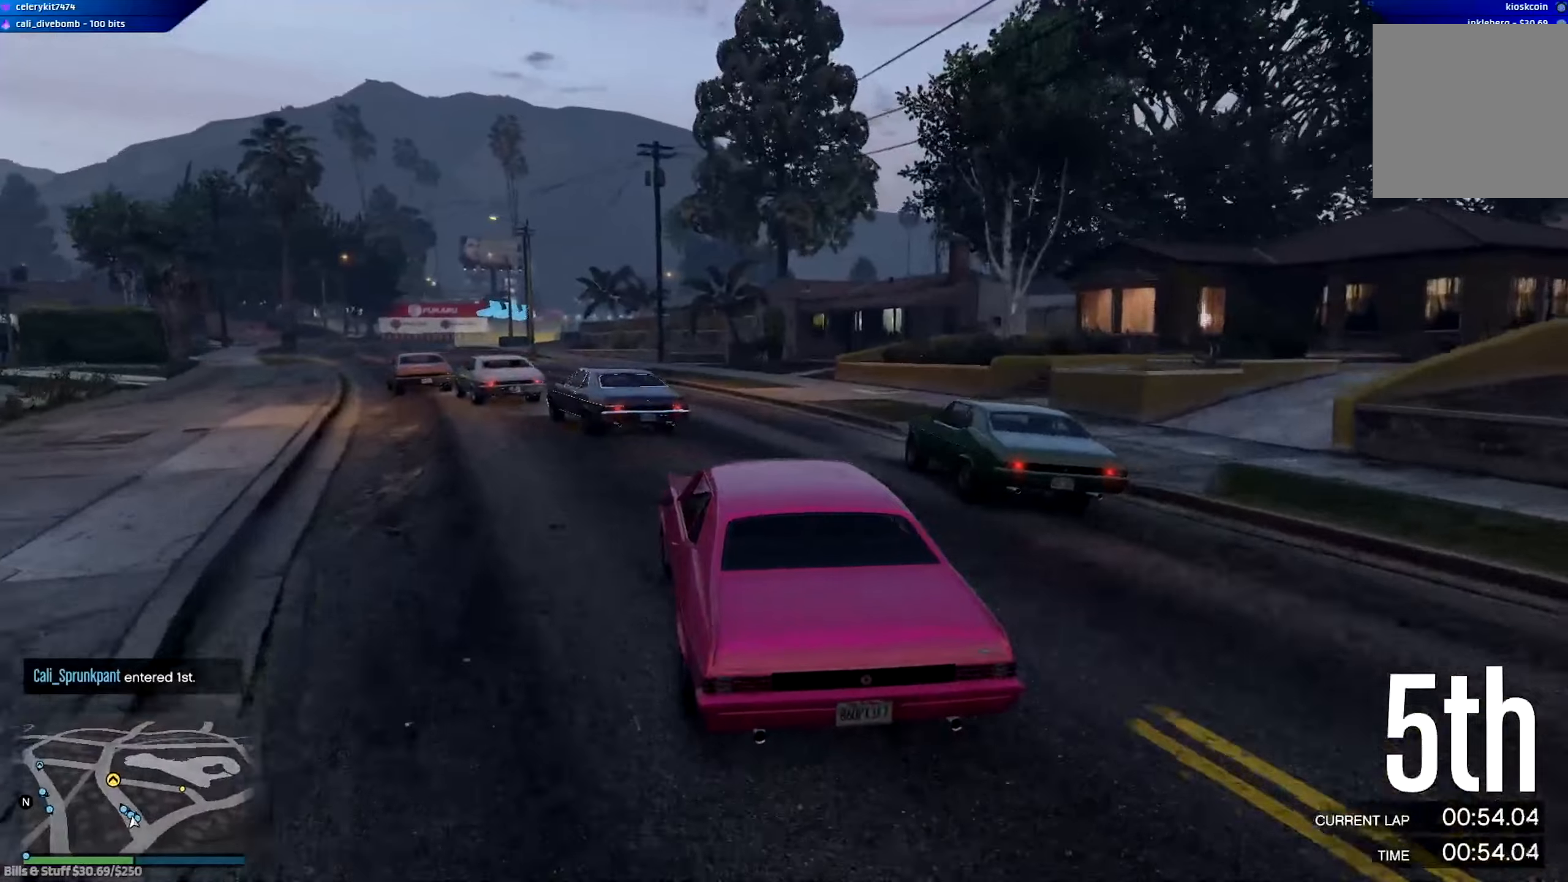
{"buttons": ["R2"], "left_stick": "center", "right_stick": "center", "events": [[100, "left_stick", "center"], [267, "left_stick", "left"], [468, "left_stick", "center"]]}
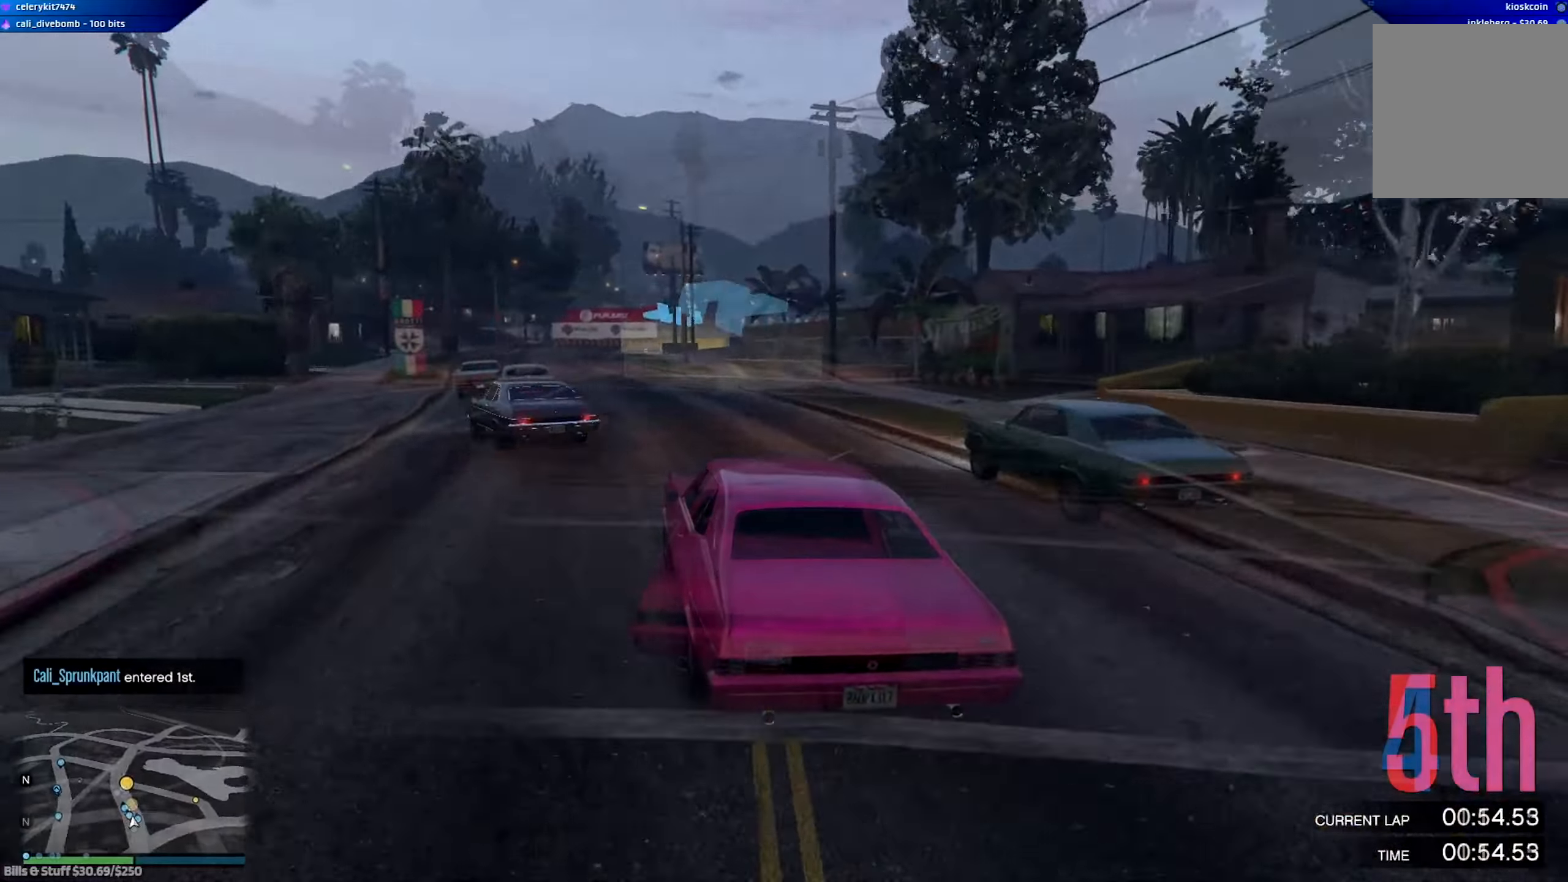
{"buttons": ["R2"], "left_stick": "center", "right_stick": "center", "events": [[67, "left_stick", "left"], [200, "left_stick", "center"], [267, "left_stick", "left"], [434, "left_stick", "center"]]}